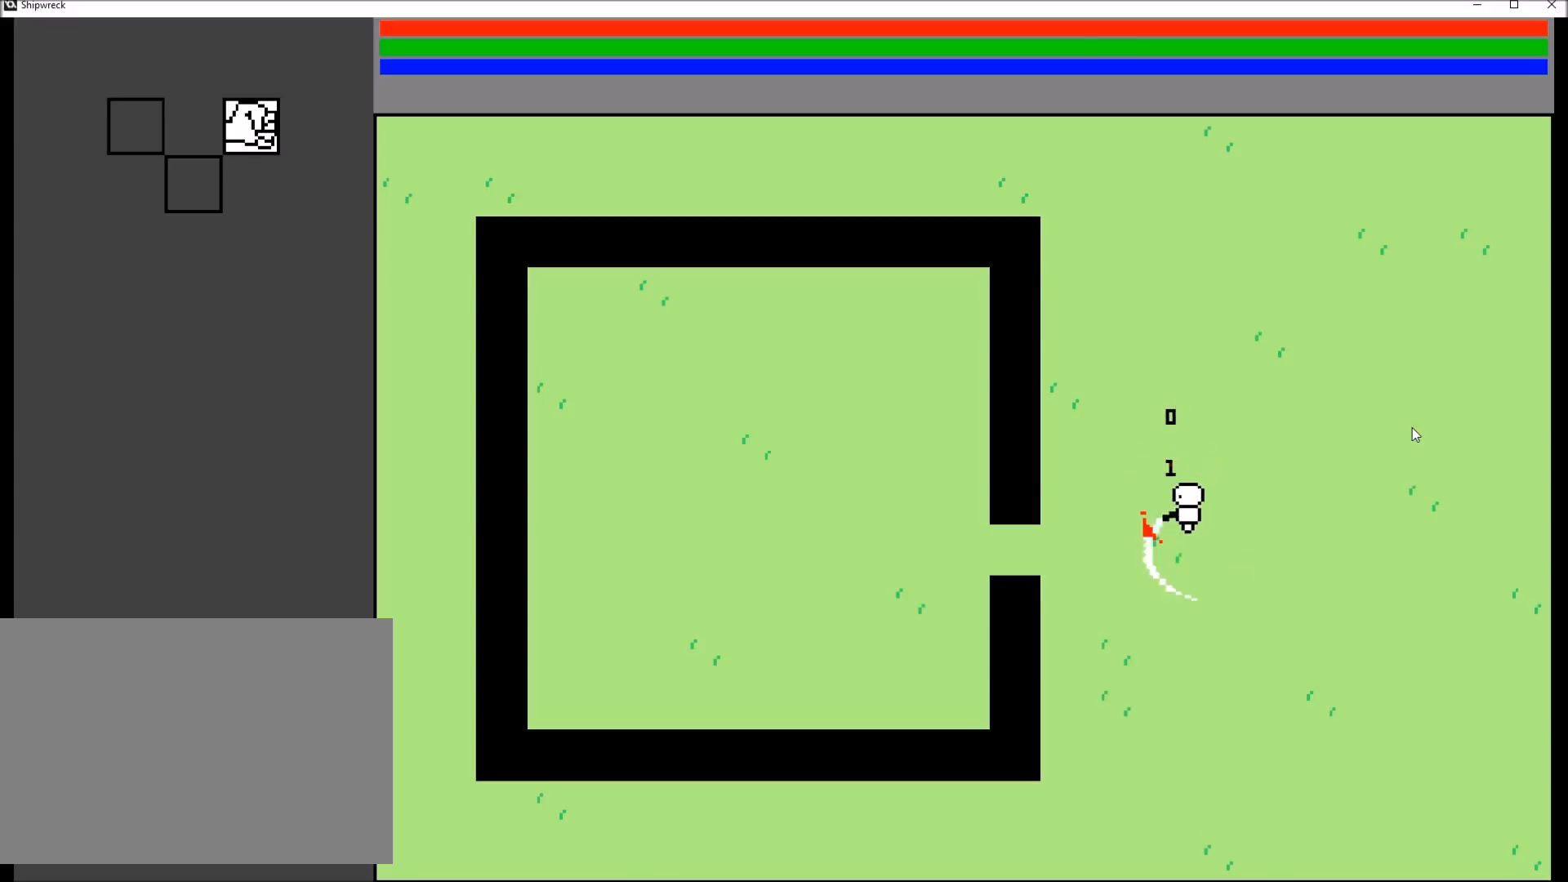
Gameplay with a controller (Xbox layout); each line is a JSON object with the inputs held at the frame after it. "events" lists button and stick changes between this image and that frame as [ms after this image, input, new state], when the widget could be followed in between. Not read: L3 R1 R3 SELECT START.
{"buttons": [], "left_stick": "up-right", "right_stick": "center", "events": [[67, "left_stick", "up"], [100, "R2", "up"], [200, "left_stick", "down-right"], [300, "left_stick", "left"], [434, "left_stick", "up-right"]]}
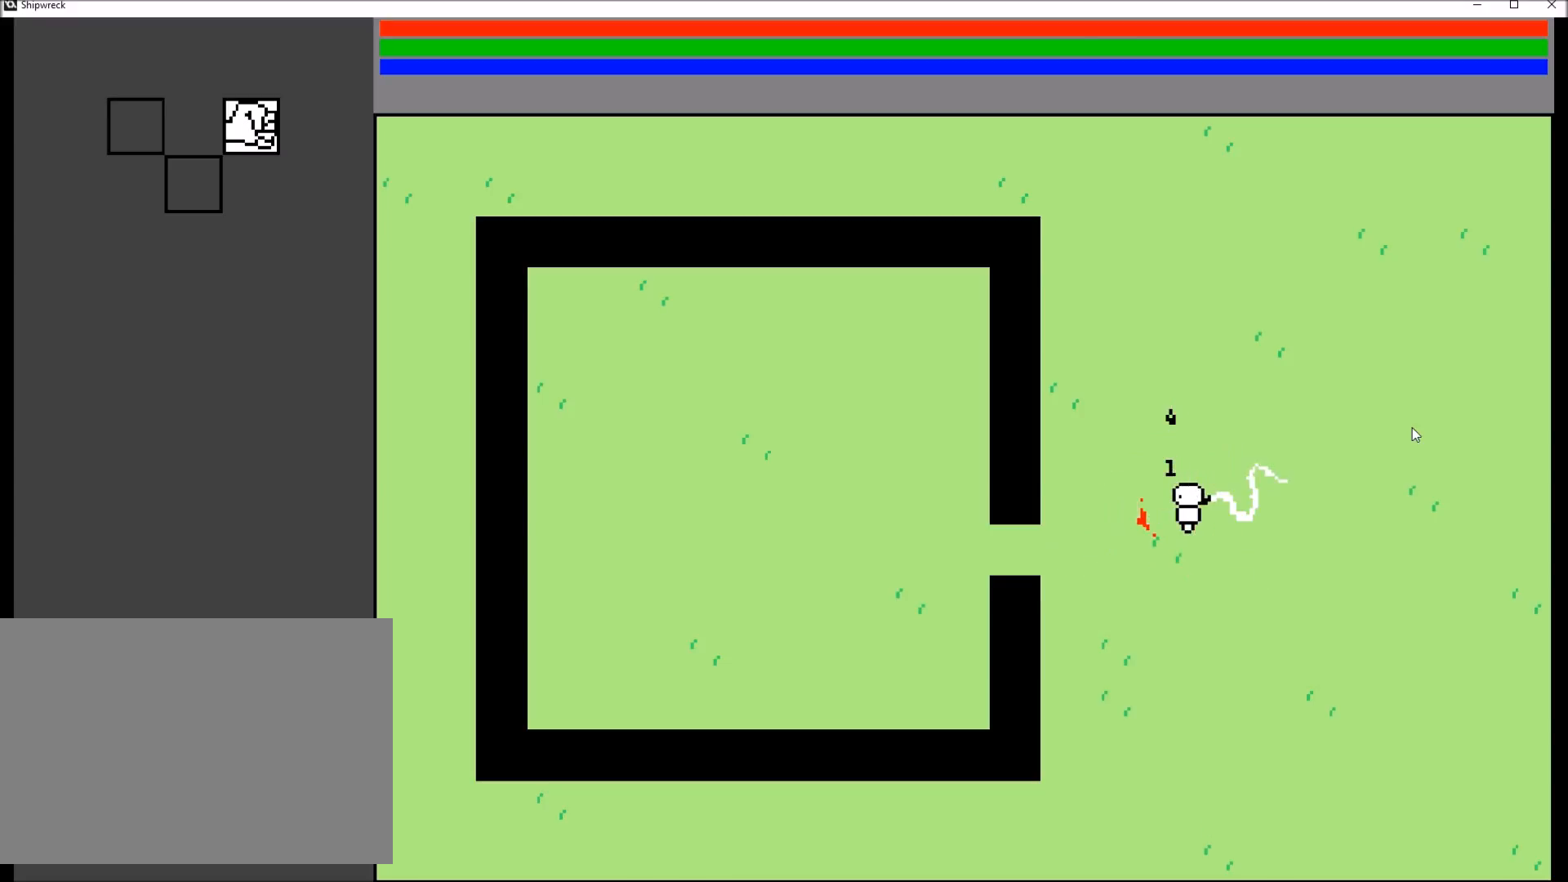
{"buttons": [], "left_stick": "down-left", "right_stick": "center", "events": [[100, "left_stick", "center"], [300, "R2", "down"], [367, "left_stick", "left"], [400, "R2", "up"], [433, "left_stick", "down-left"]]}
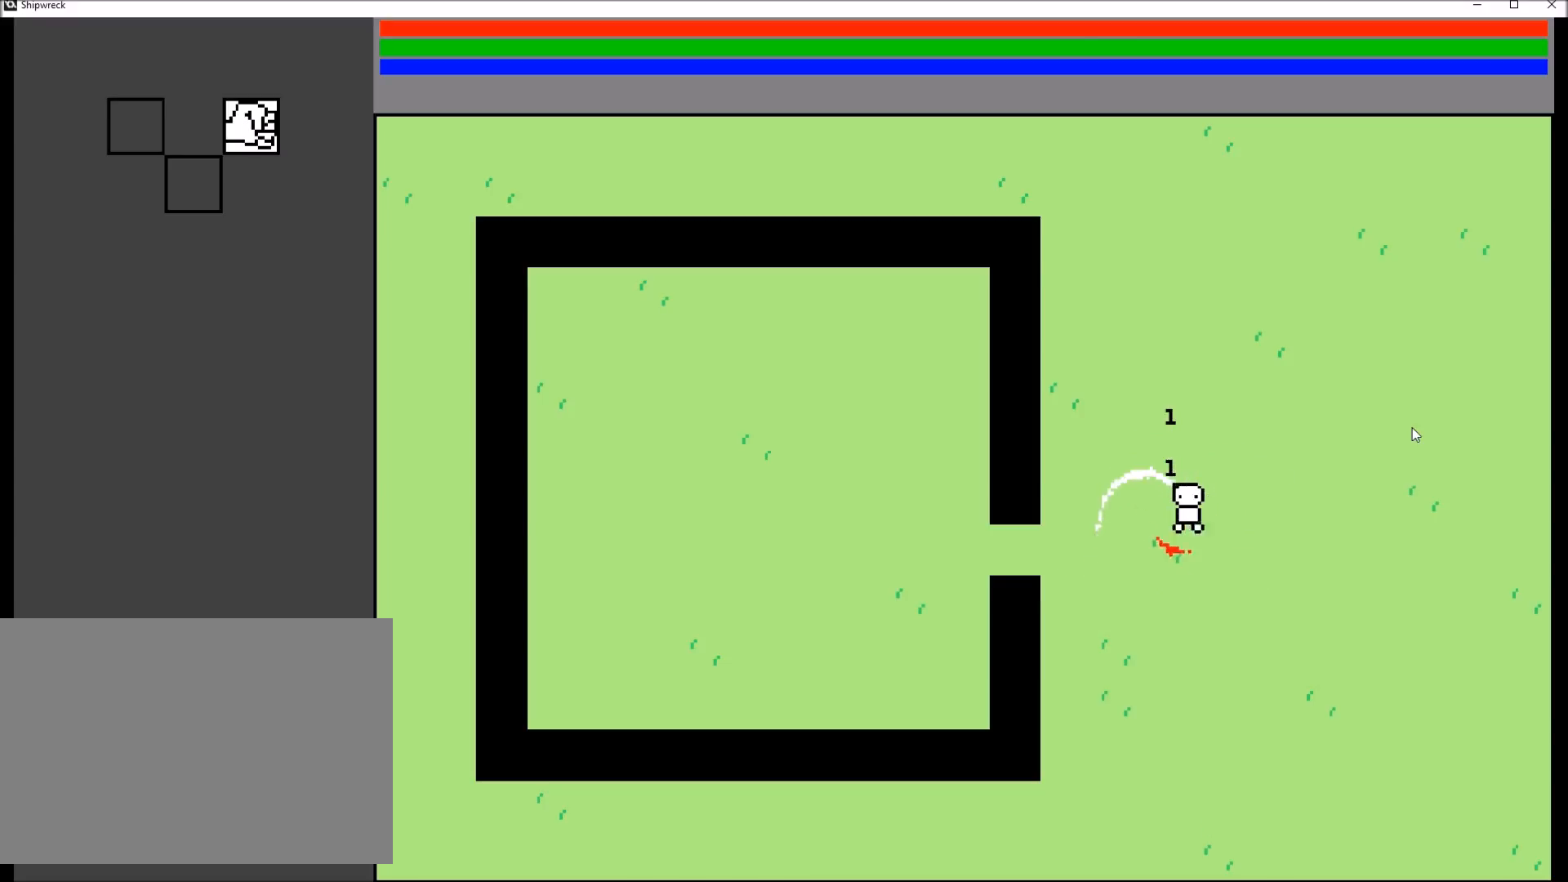
{"buttons": [], "left_stick": "up", "right_stick": "center", "events": [[33, "left_stick", "right"], [134, "left_stick", "up"], [200, "left_stick", "left"], [267, "left_stick", "down"], [334, "left_stick", "right"], [434, "left_stick", "up"]]}
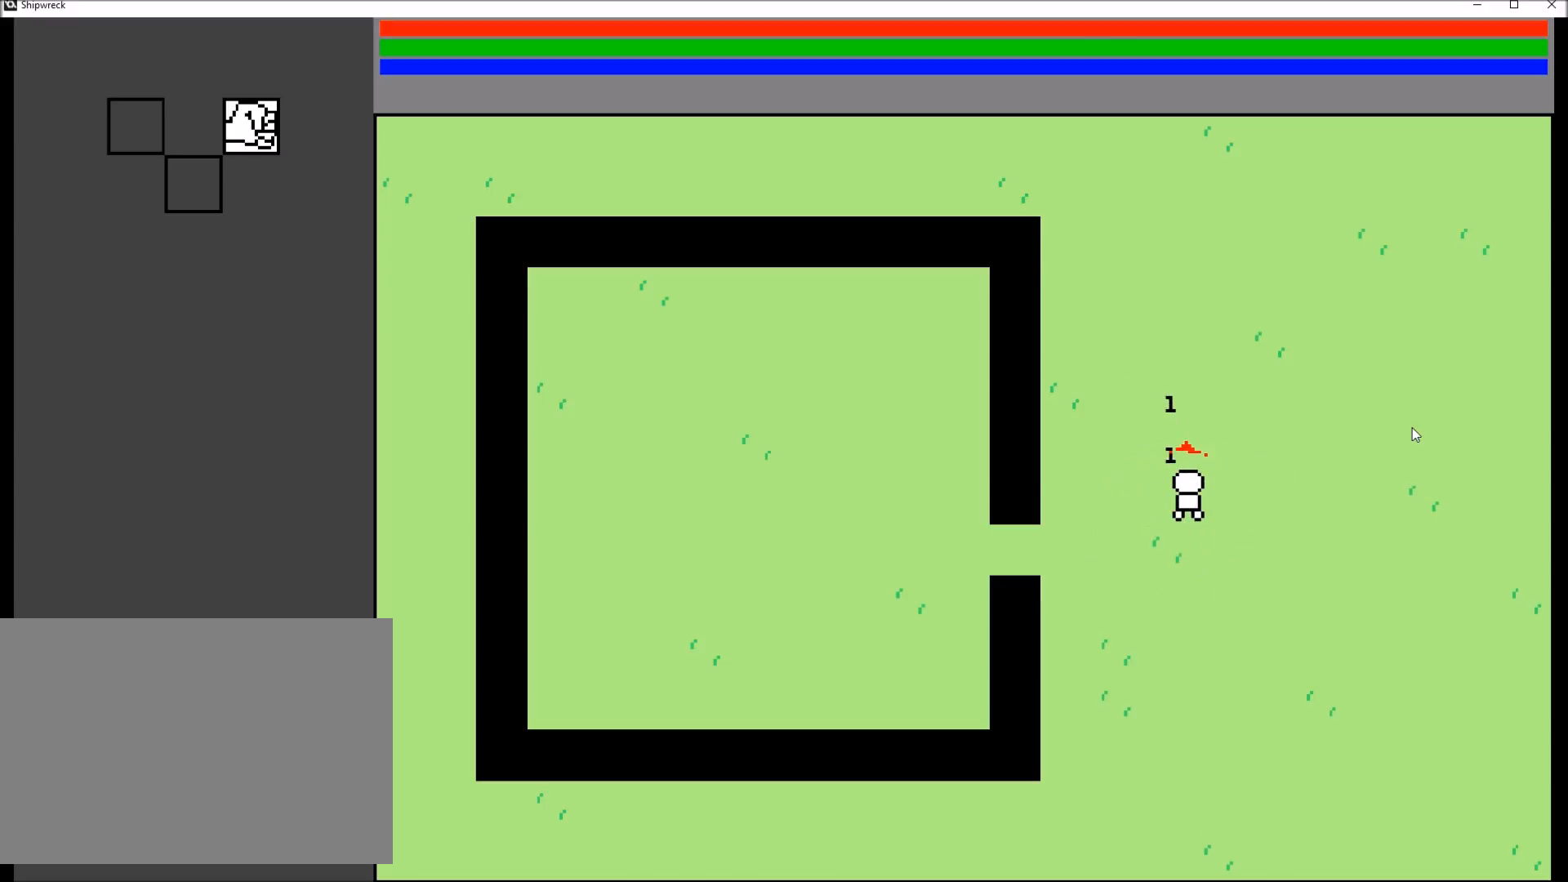
{"buttons": [], "left_stick": "up-right", "right_stick": "center", "events": [[33, "left_stick", "center"], [200, "R2", "down"], [300, "R2", "up"], [300, "left_stick", "left"], [400, "left_stick", "down"], [467, "left_stick", "up-right"]]}
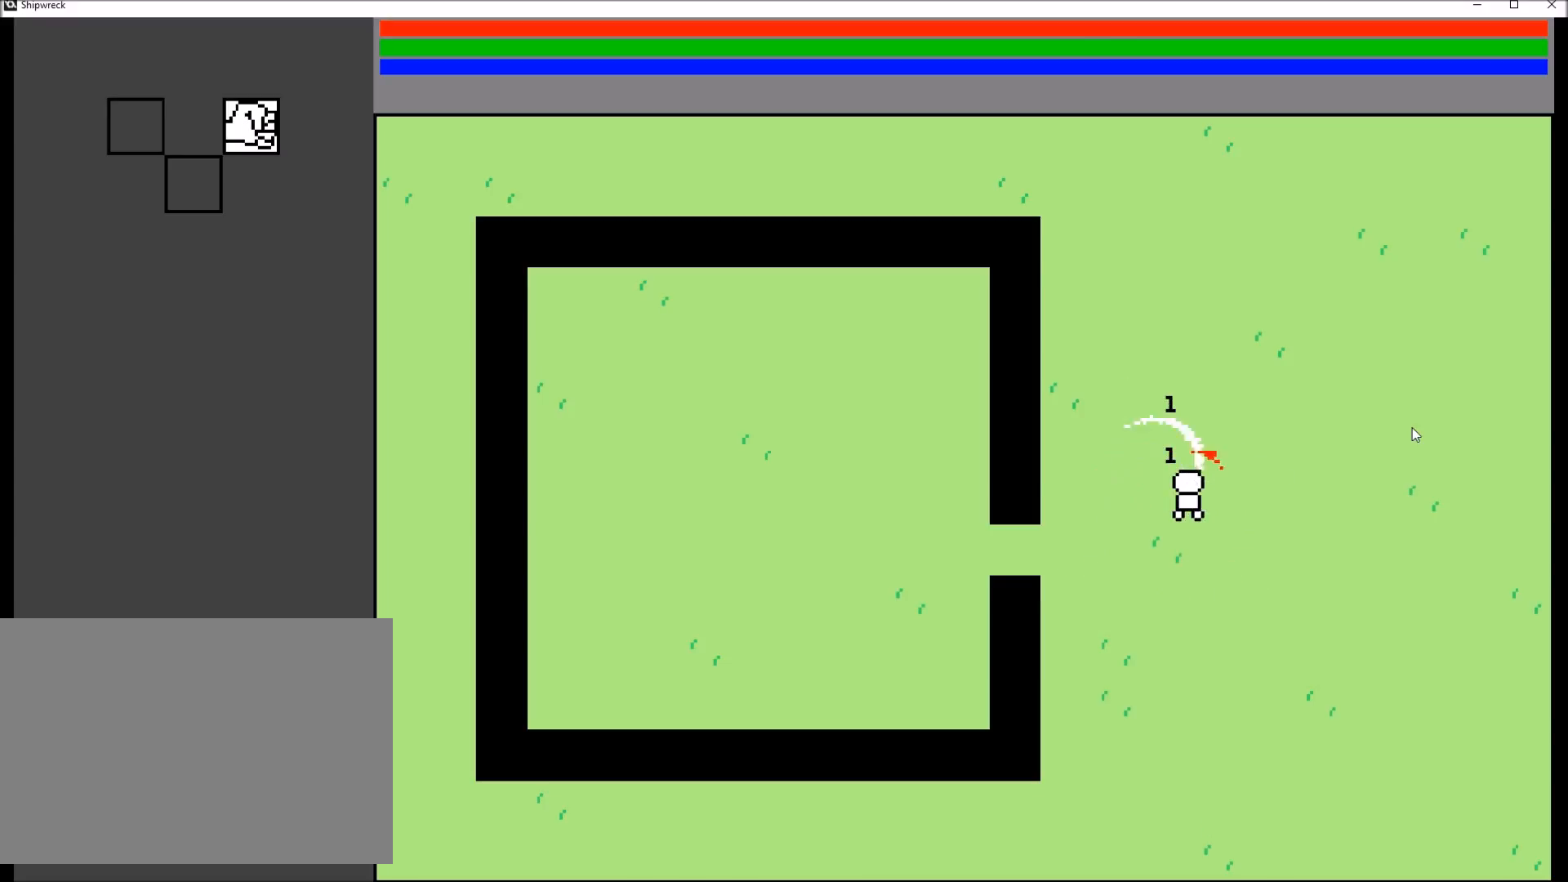
{"buttons": [], "left_stick": "center", "right_stick": "center", "events": [[67, "left_stick", "up-left"], [167, "left_stick", "down-left"], [300, "left_stick", "right"], [400, "left_stick", "center"]]}
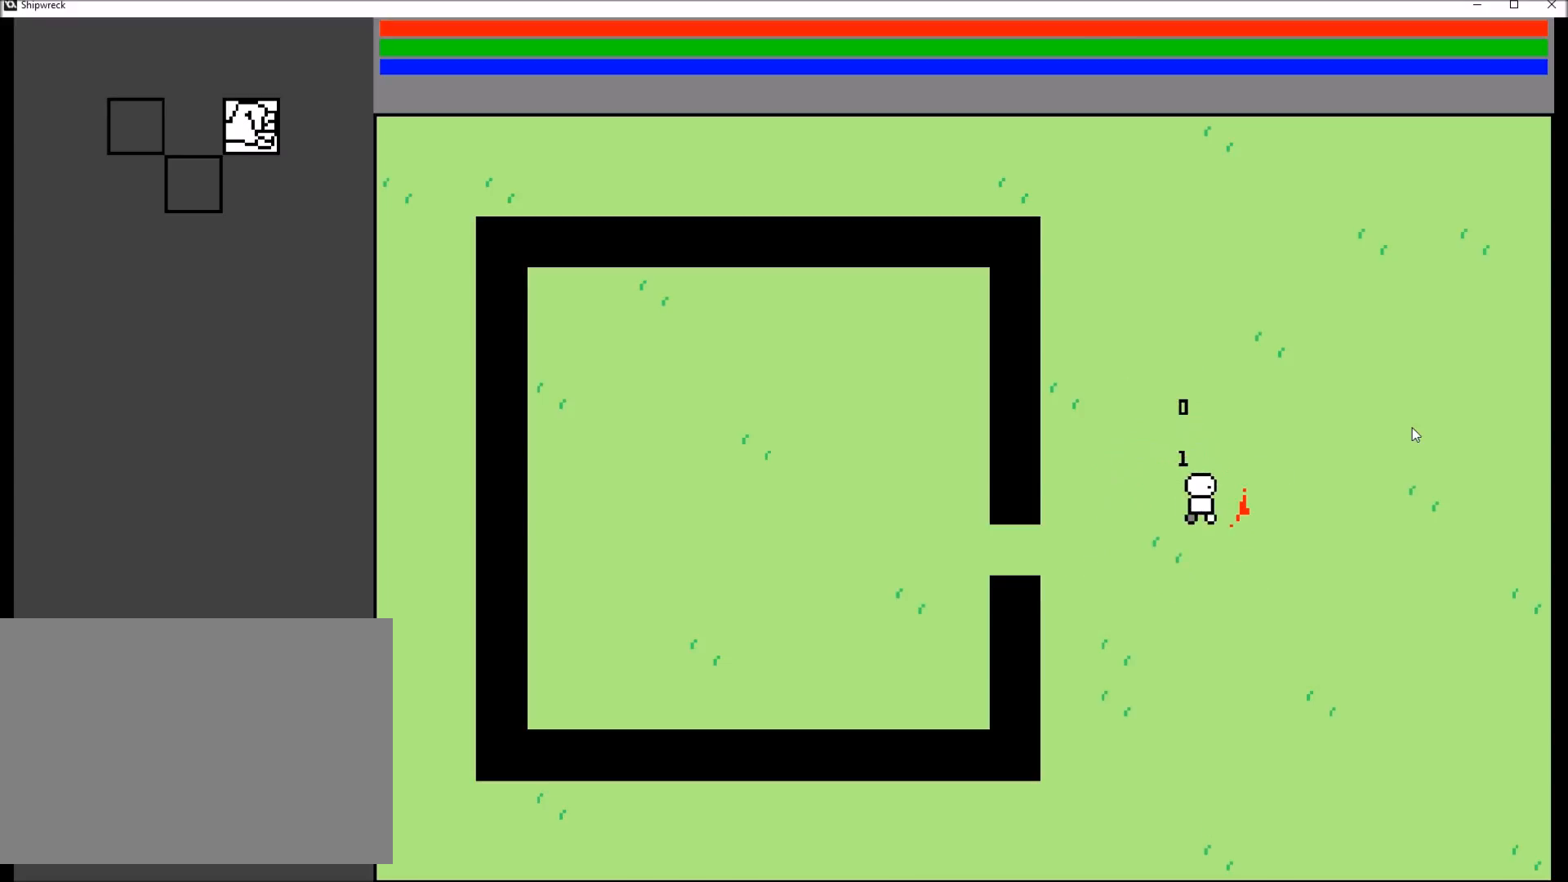
{"buttons": [], "left_stick": "right", "right_stick": "center", "events": [[33, "R2", "down"], [233, "R2", "up"], [233, "left_stick", "up-left"], [367, "left_stick", "down-left"], [500, "left_stick", "right"]]}
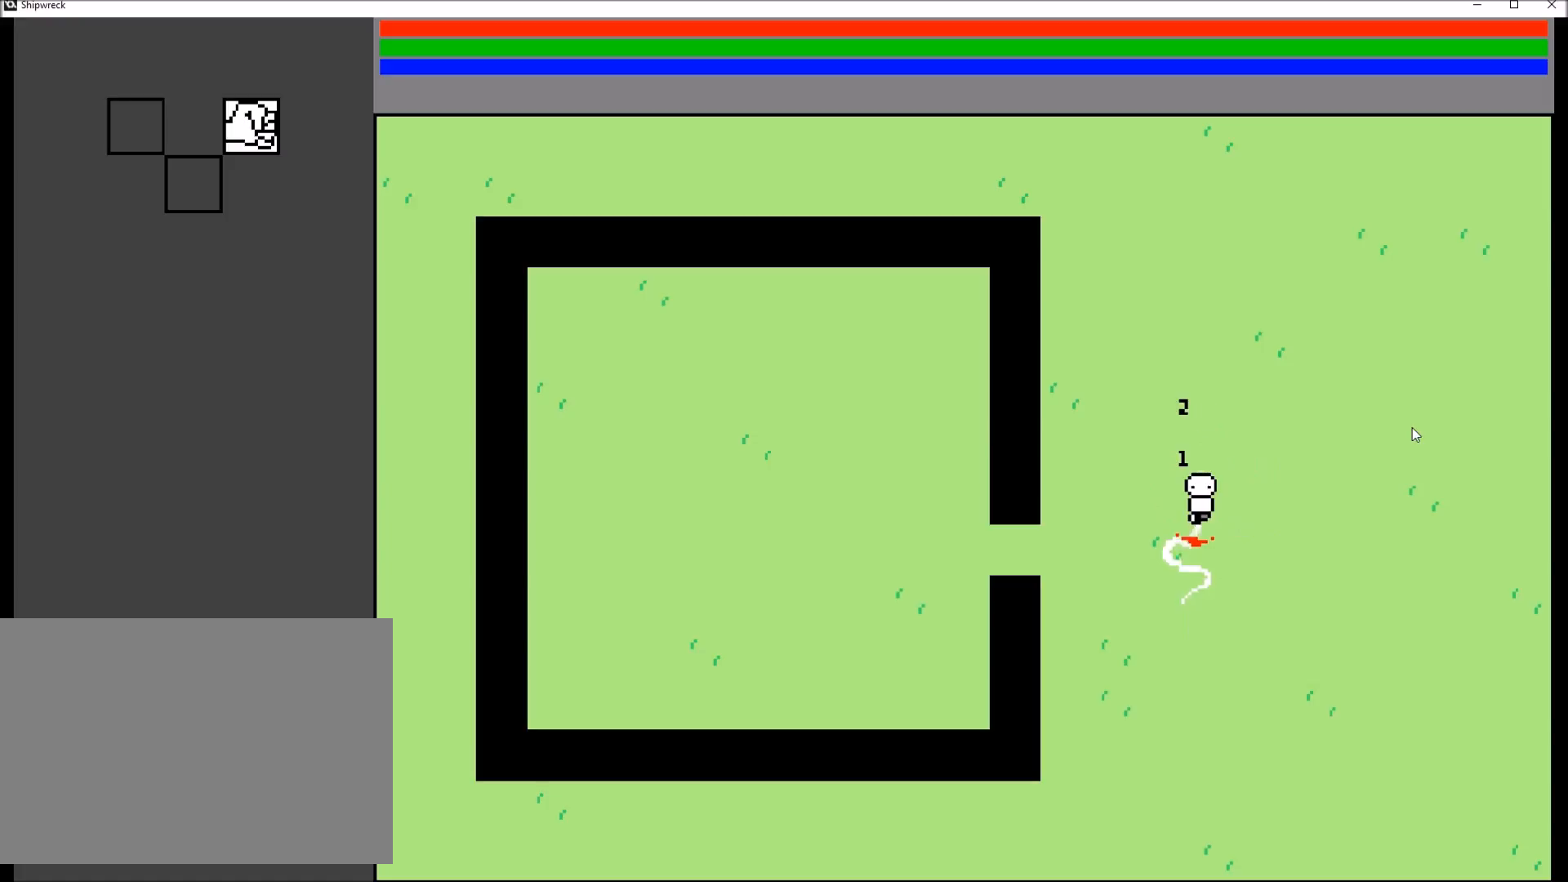
{"buttons": ["R2"], "left_stick": "center", "right_stick": "center", "events": [[33, "left_stick", "up-right"], [134, "left_stick", "up-left"], [234, "left_stick", "down-left"], [334, "left_stick", "center"], [467, "R2", "down"]]}
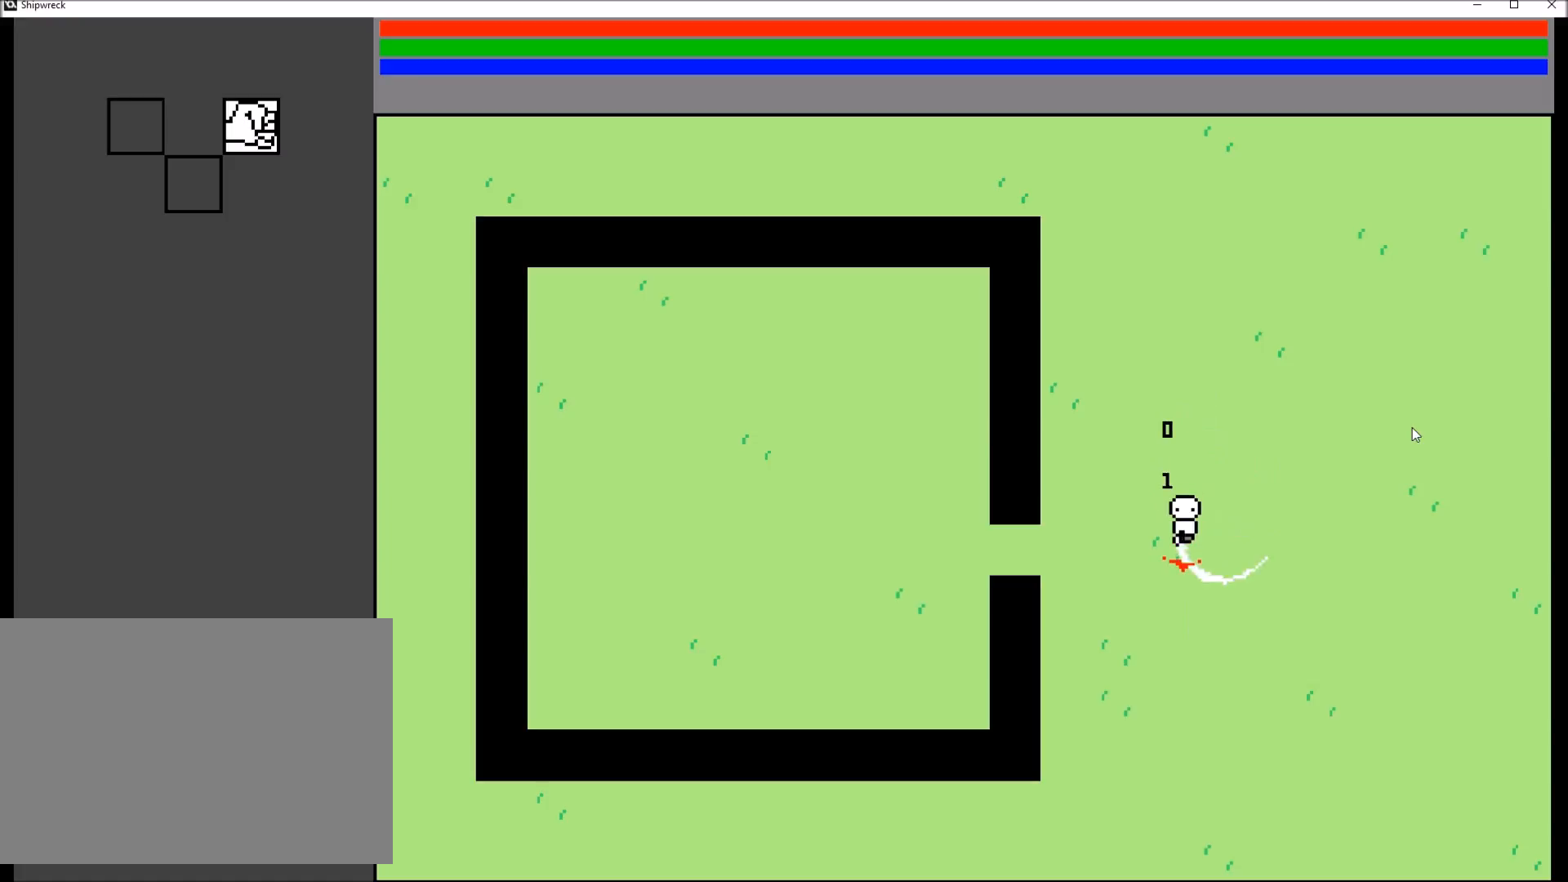
{"buttons": [], "left_stick": "down-right", "right_stick": "center", "events": [[66, "left_stick", "left"], [100, "R2", "up"], [200, "left_stick", "down-right"], [266, "left_stick", "up-right"], [367, "left_stick", "left"], [467, "left_stick", "down-right"]]}
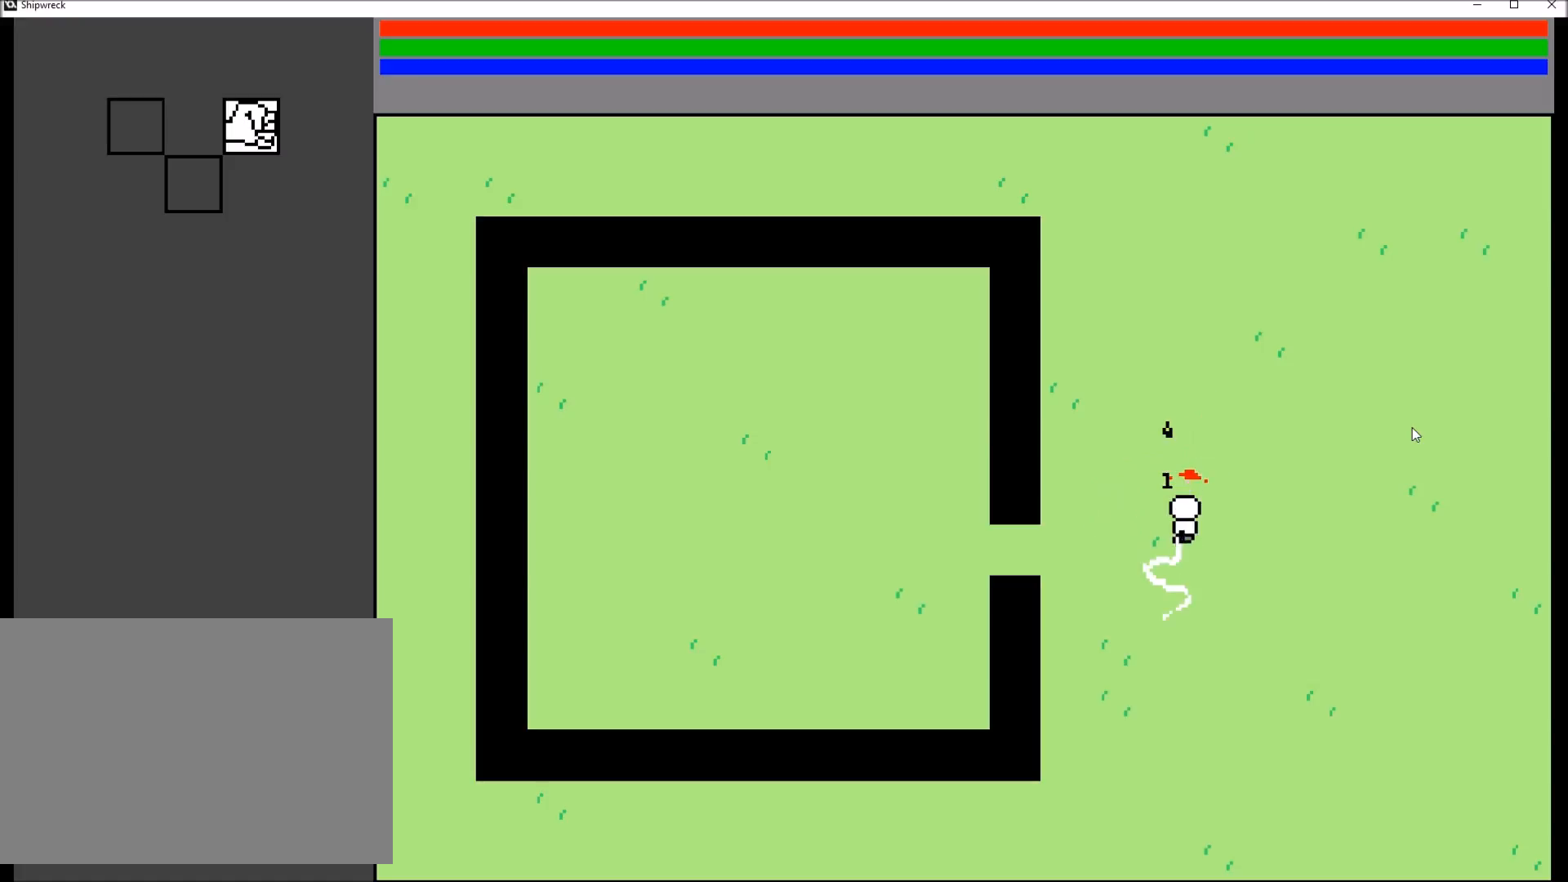
{"buttons": [], "left_stick": "left", "right_stick": "center", "events": [[100, "left_stick", "up"], [200, "left_stick", "center"], [367, "R2", "down"], [467, "left_stick", "left"], [501, "R2", "up"]]}
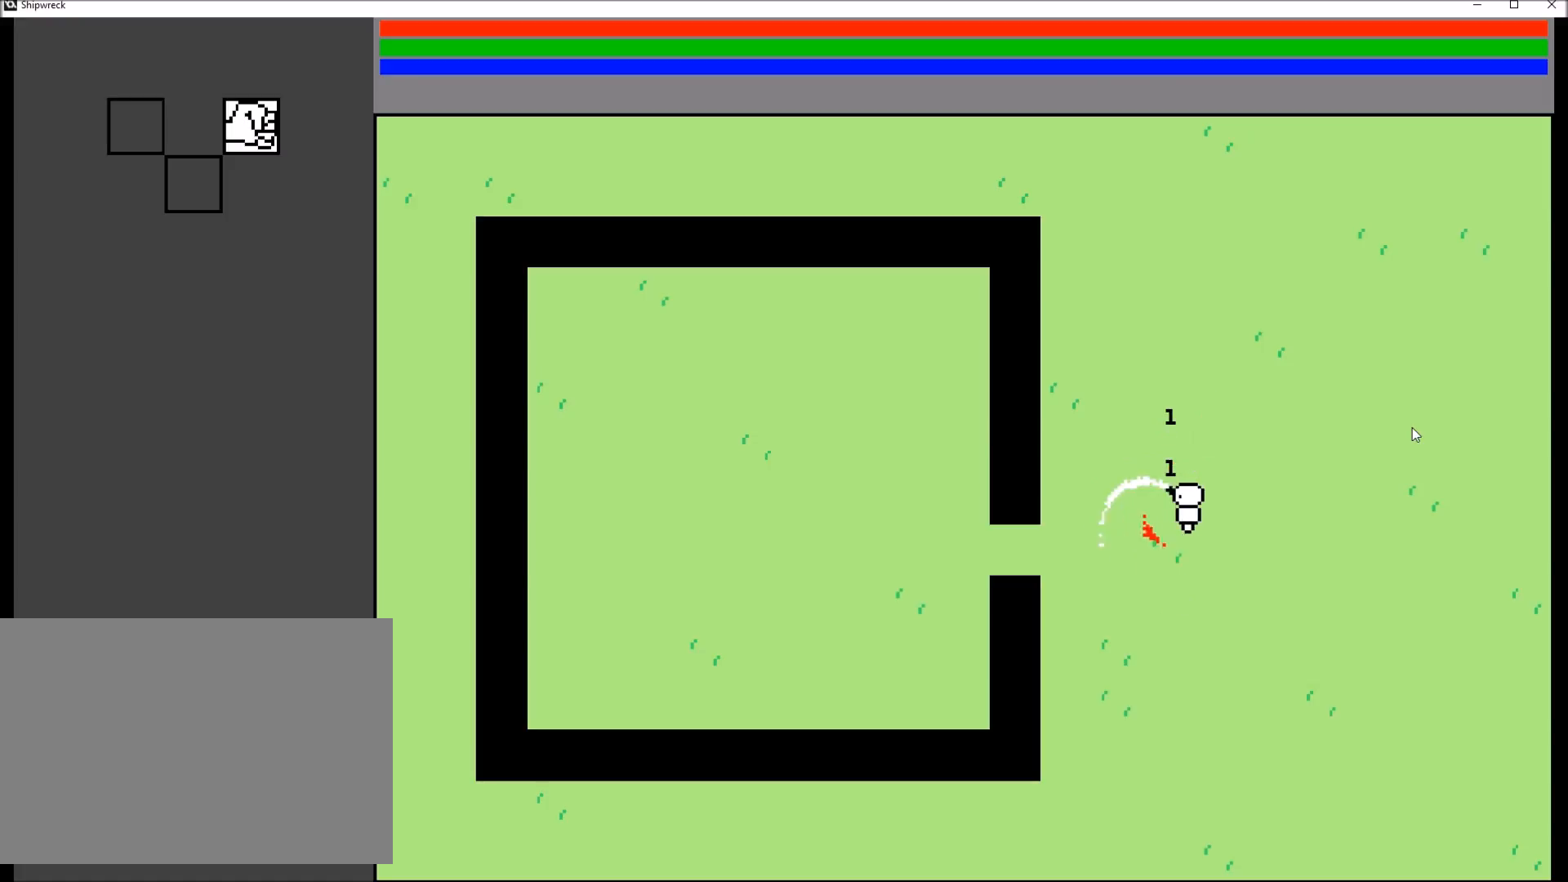
{"buttons": [], "left_stick": "center", "right_stick": "center", "events": [[66, "left_stick", "right"], [166, "left_stick", "left"], [300, "left_stick", "right"], [400, "left_stick", "center"]]}
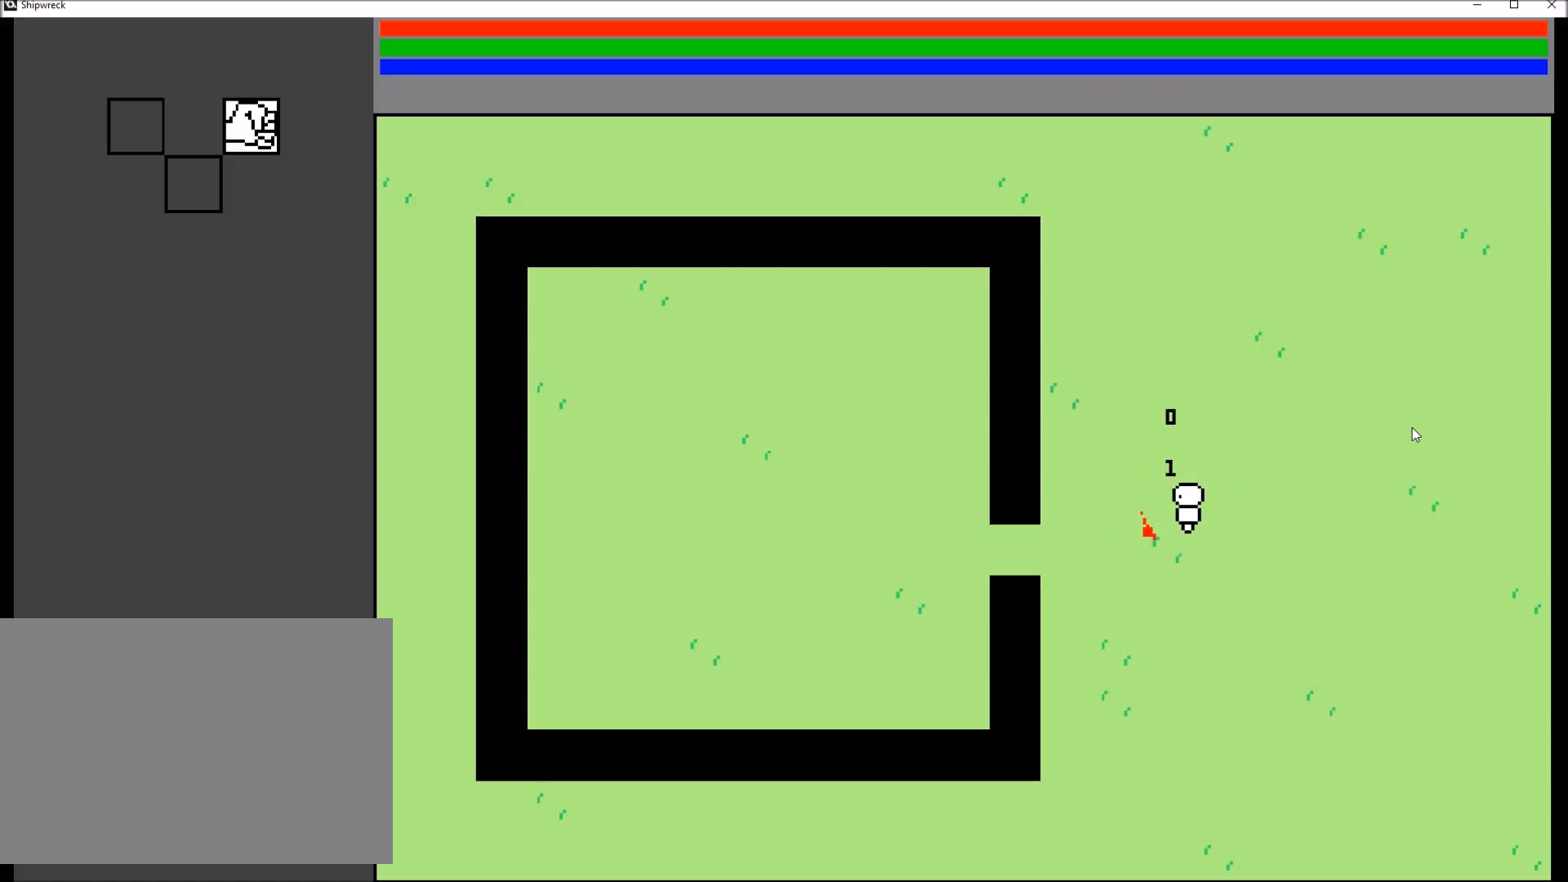
{"buttons": [], "left_stick": "right", "right_stick": "center", "events": [[234, "R2", "down"], [334, "left_stick", "left"], [367, "R2", "up"], [467, "left_stick", "right"]]}
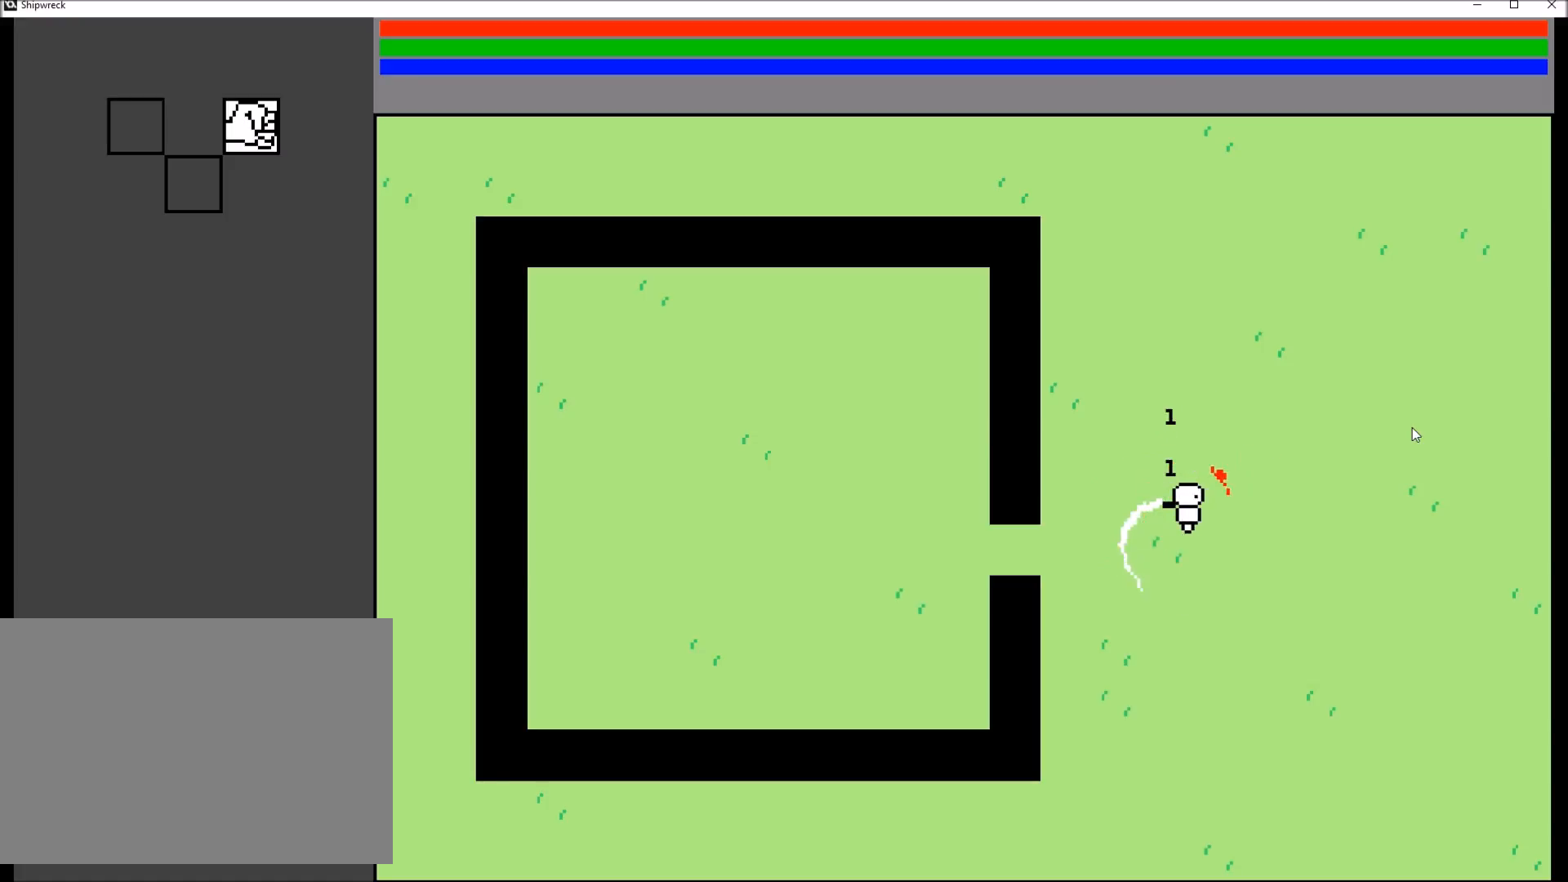
{"buttons": [], "left_stick": "center", "right_stick": "center", "events": [[100, "left_stick", "down-left"], [200, "left_stick", "up-right"], [300, "left_stick", "up-left"], [367, "left_stick", "center"]]}
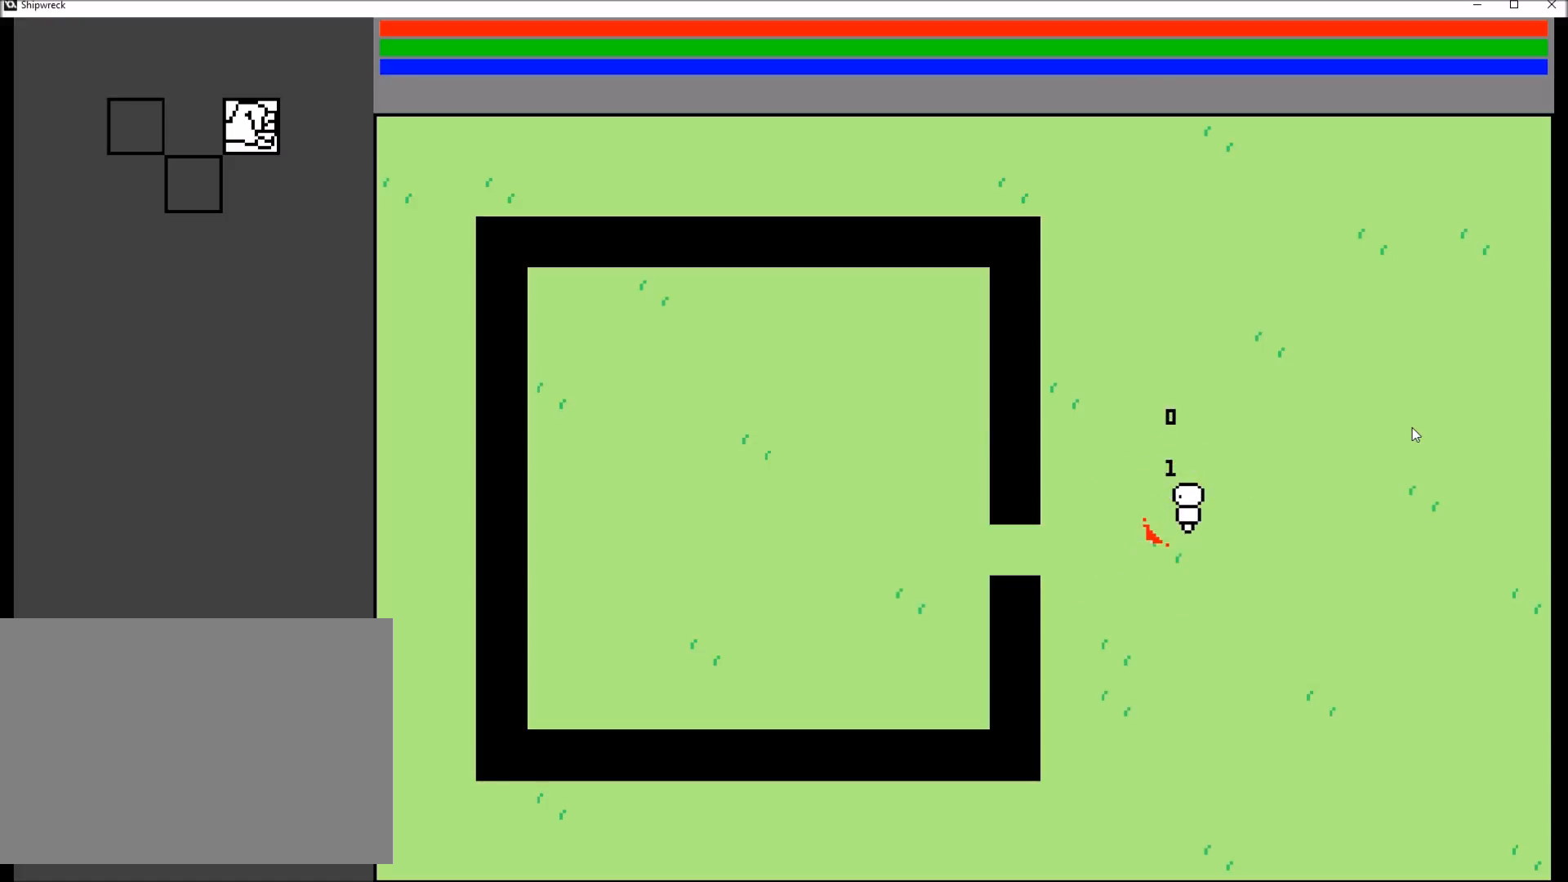
{"buttons": [], "left_stick": "down-right", "right_stick": "center", "events": [[33, "R2", "down"], [133, "R2", "up"], [167, "left_stick", "down-left"], [300, "left_stick", "right"], [400, "left_stick", "left"], [501, "left_stick", "down-right"]]}
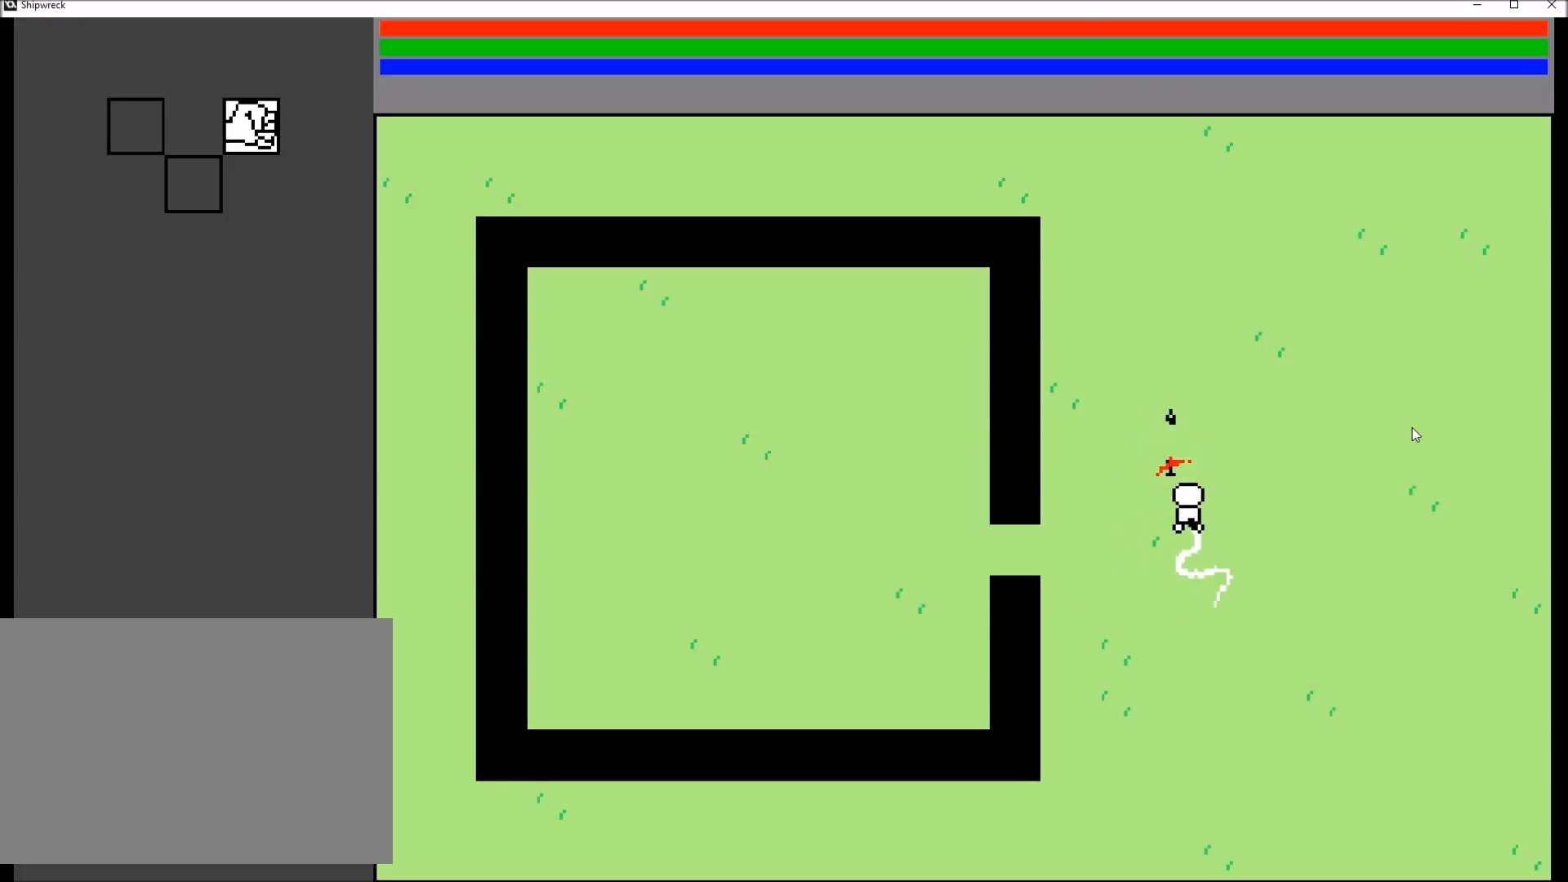
{"buttons": [], "left_stick": "center", "right_stick": "center", "events": [[66, "left_stick", "up-right"], [166, "left_stick", "center"]]}
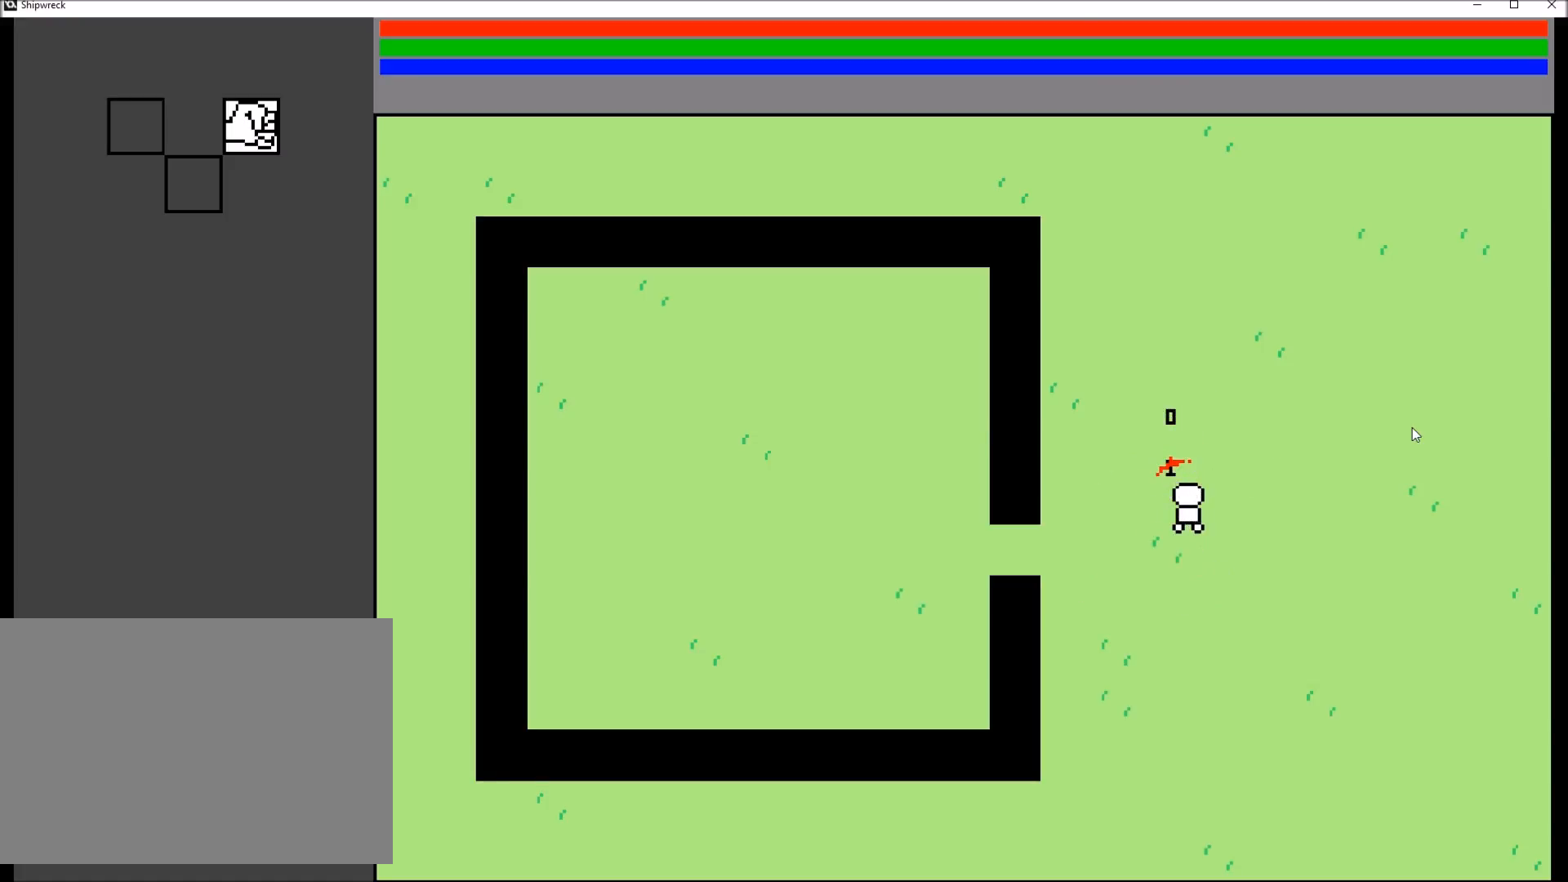
{"buttons": [], "left_stick": "left", "right_stick": "center", "events": [[267, "R2", "down"], [300, "left_stick", "up"], [367, "R2", "up"], [467, "left_stick", "left"]]}
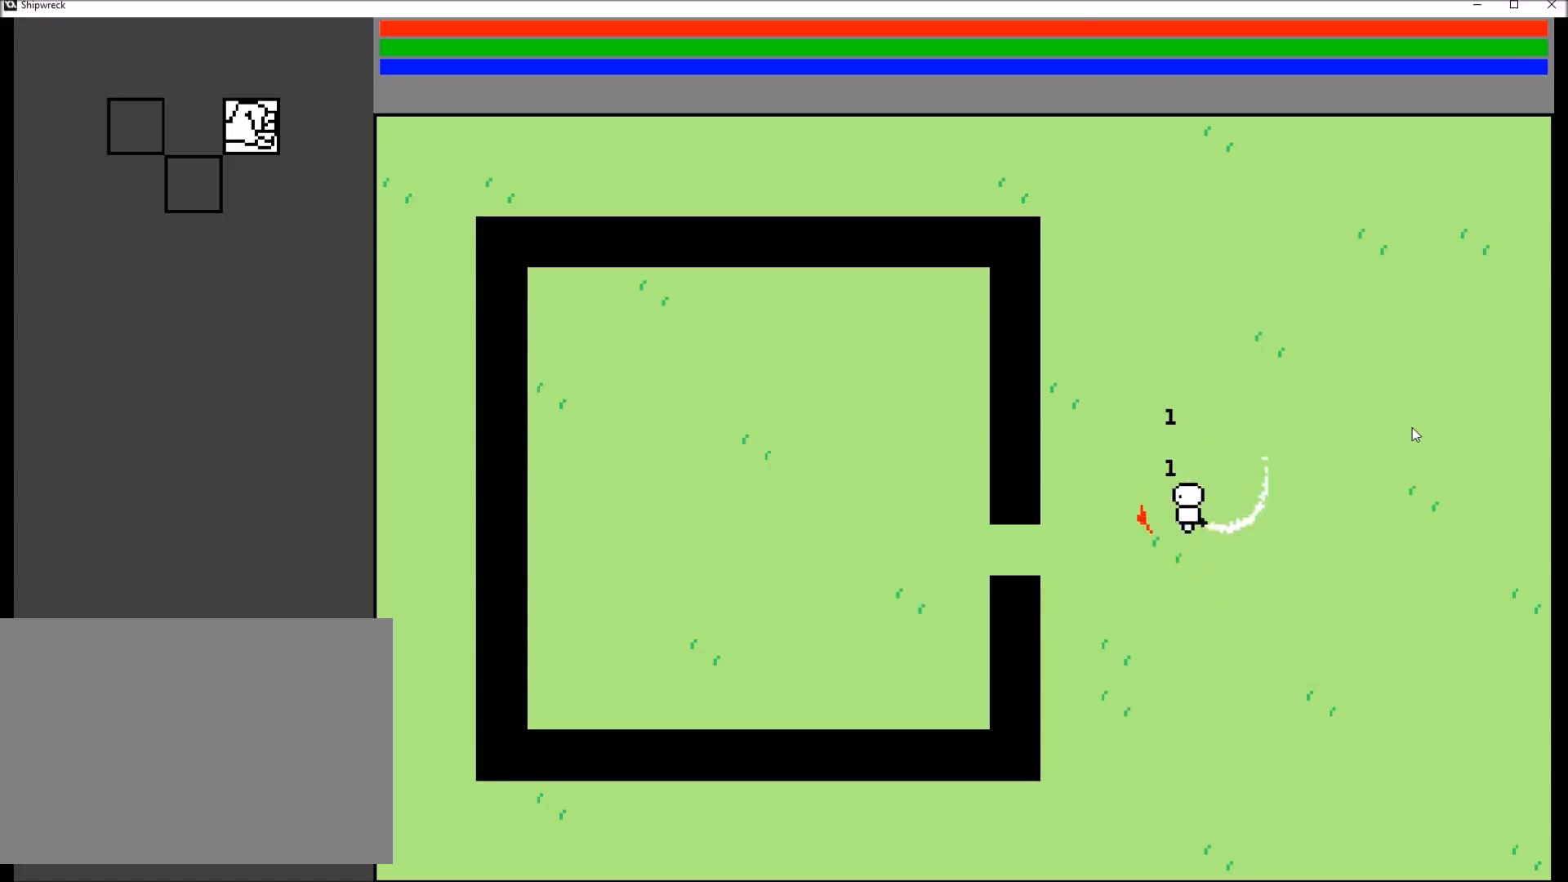
{"buttons": [], "left_stick": "down", "right_stick": "center", "events": [[100, "left_stick", "down"]]}
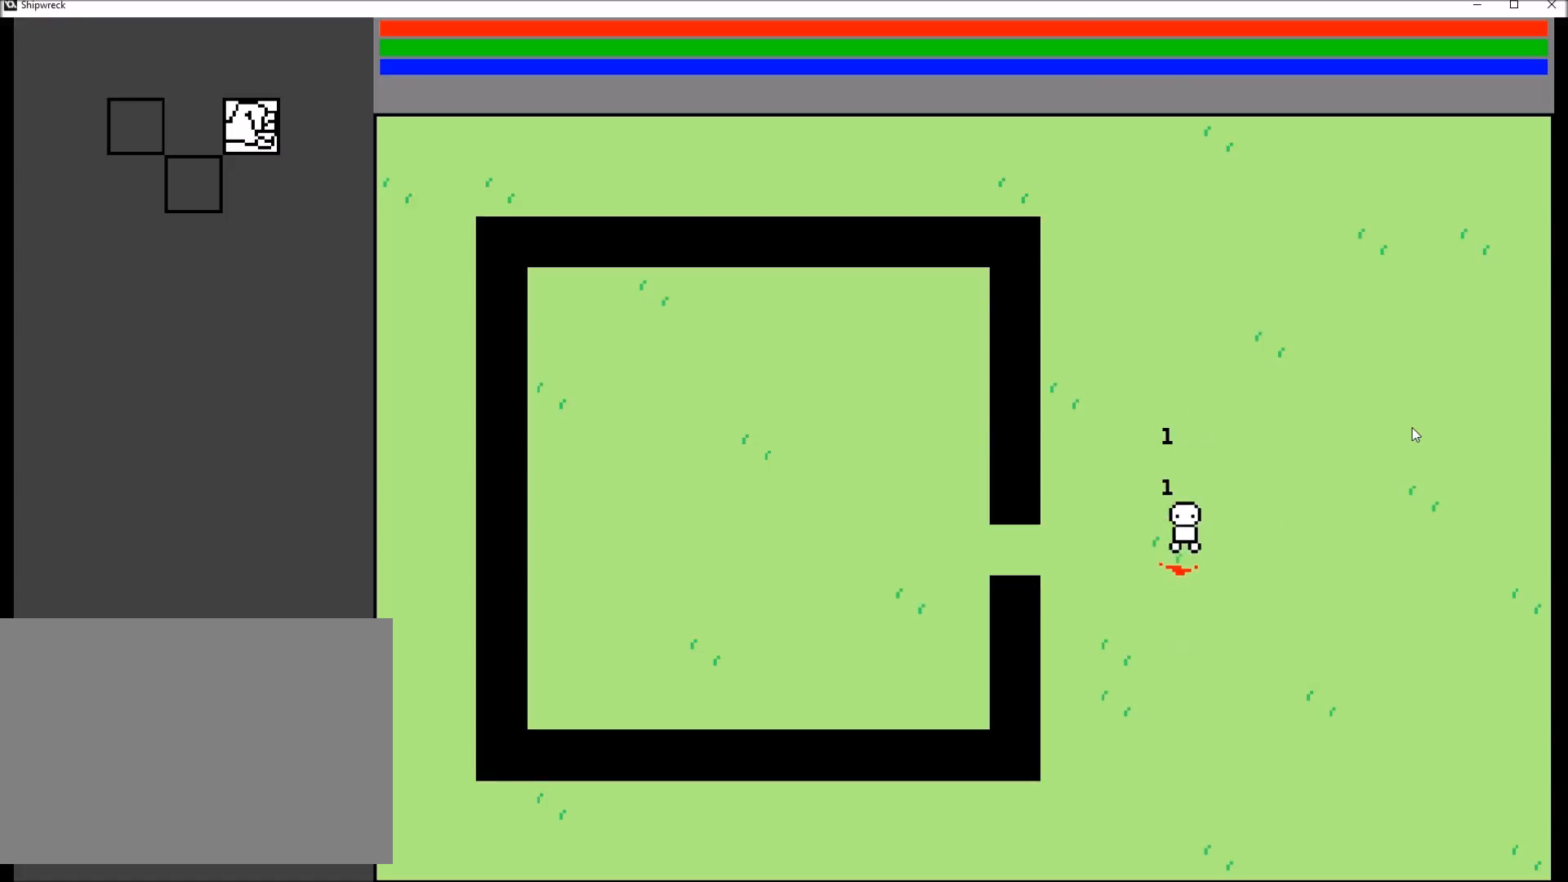
{"buttons": [], "left_stick": "center", "right_stick": "center", "events": [[200, "left_stick", "center"], [300, "R2", "down"], [467, "R2", "up"]]}
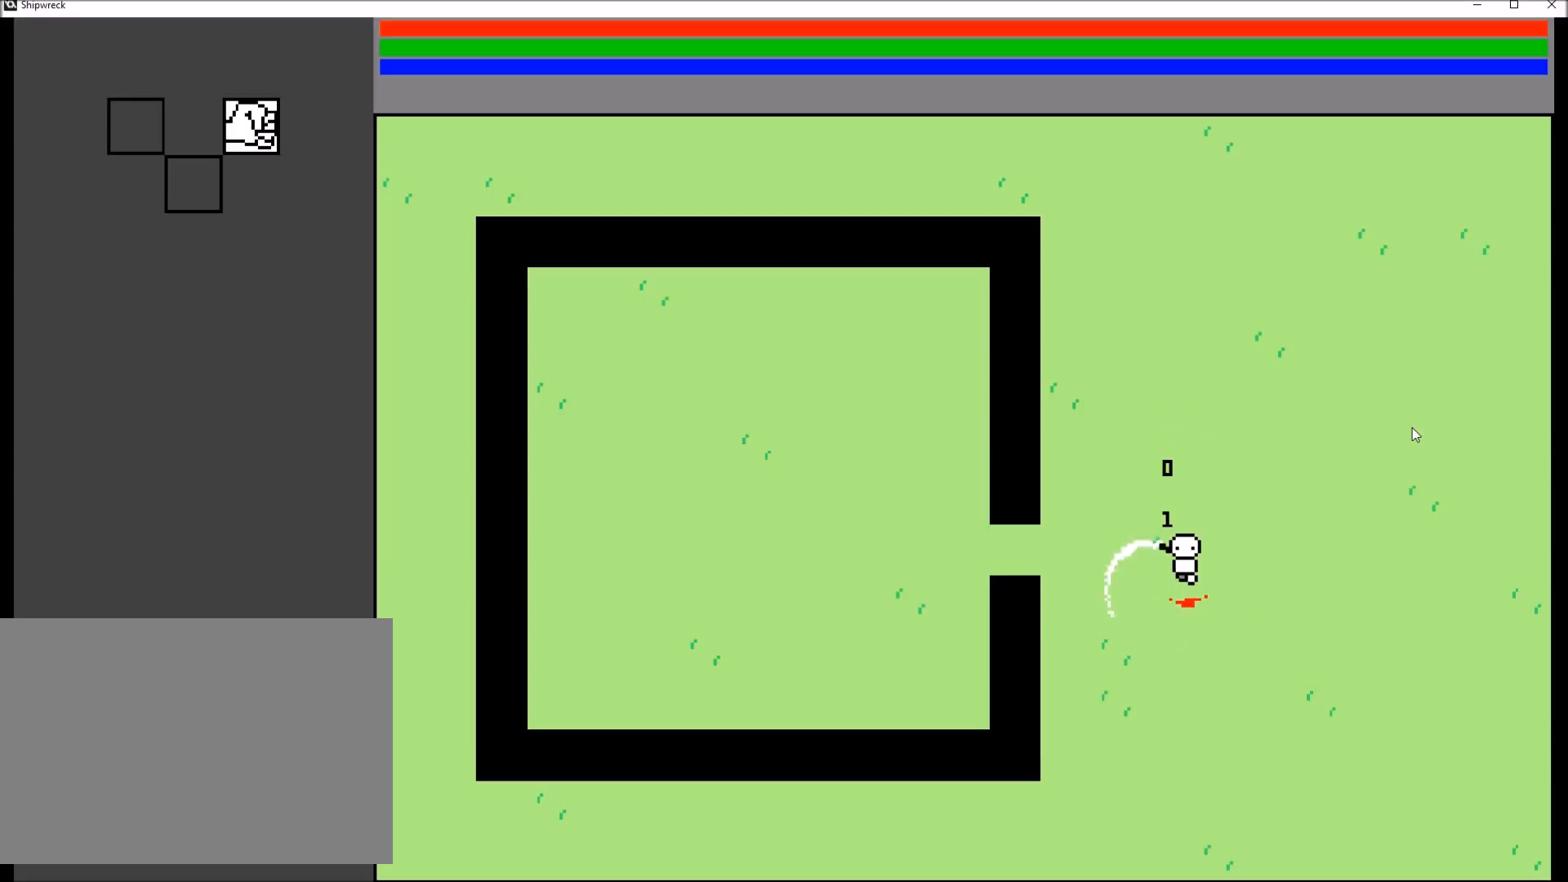
{"buttons": [], "left_stick": "center", "right_stick": "center", "events": []}
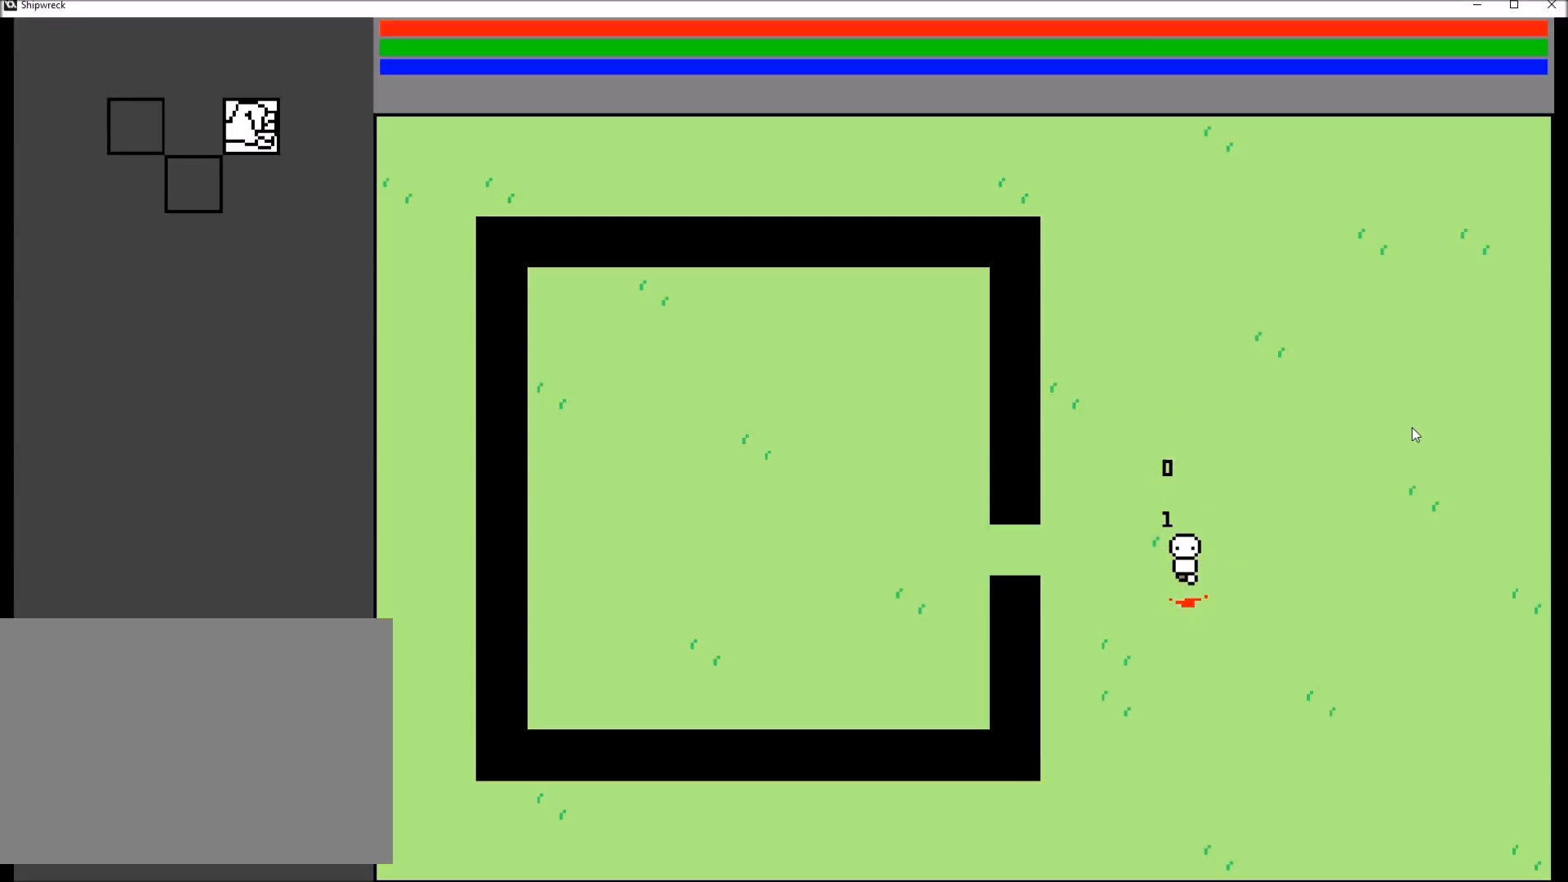
{"buttons": [], "left_stick": "center", "right_stick": "center", "events": [[200, "R2", "down"], [367, "R2", "up"]]}
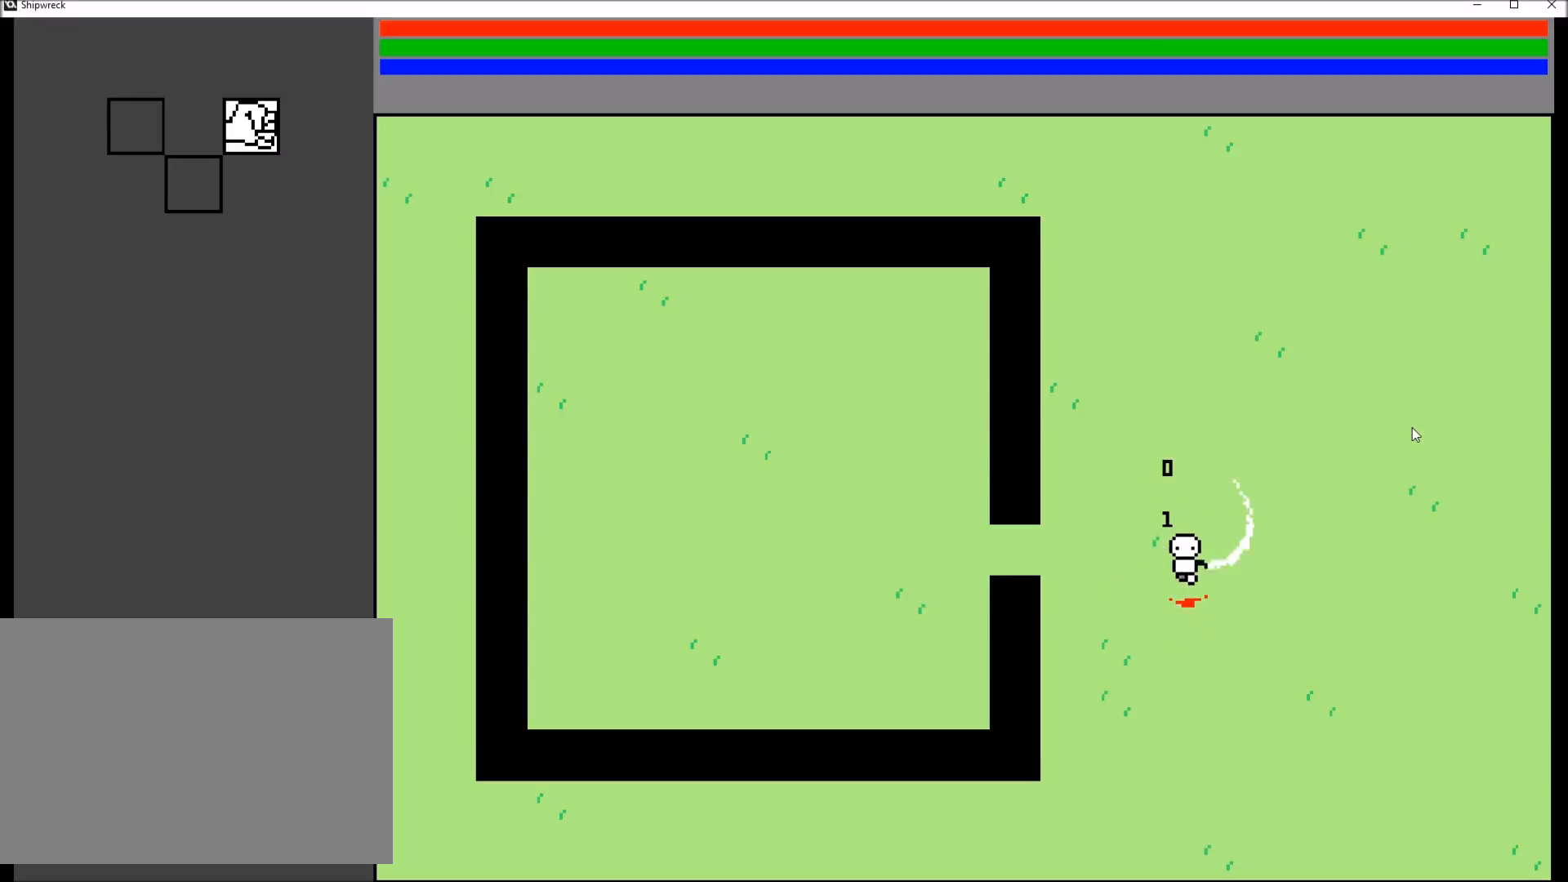
{"buttons": [], "left_stick": "center", "right_stick": "center", "events": []}
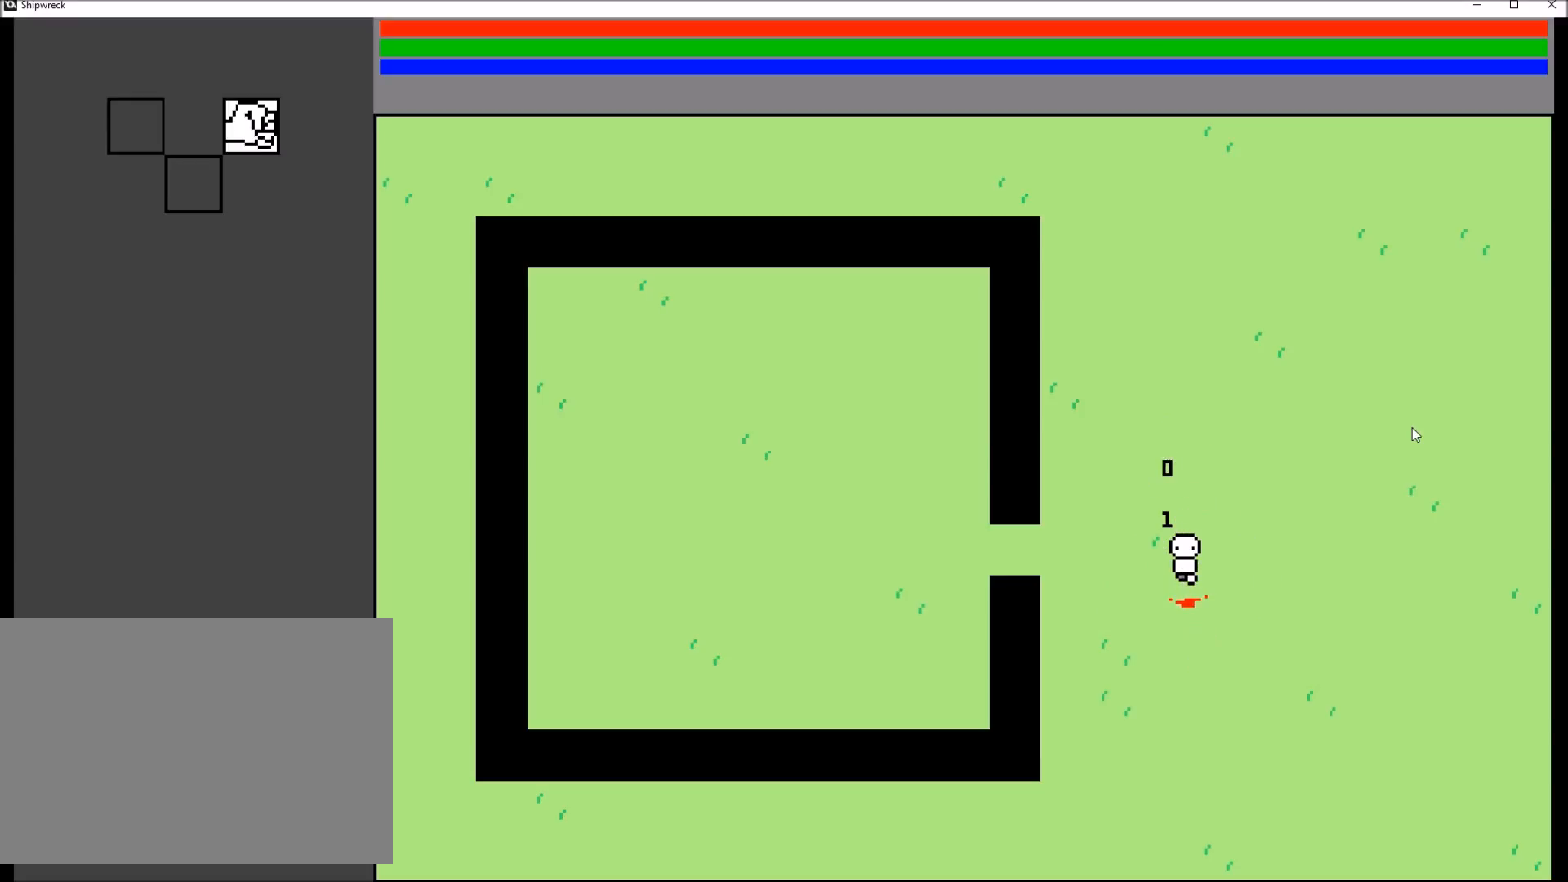
{"buttons": [], "left_stick": "center", "right_stick": "center", "events": [[100, "R2", "down"], [300, "R2", "up"]]}
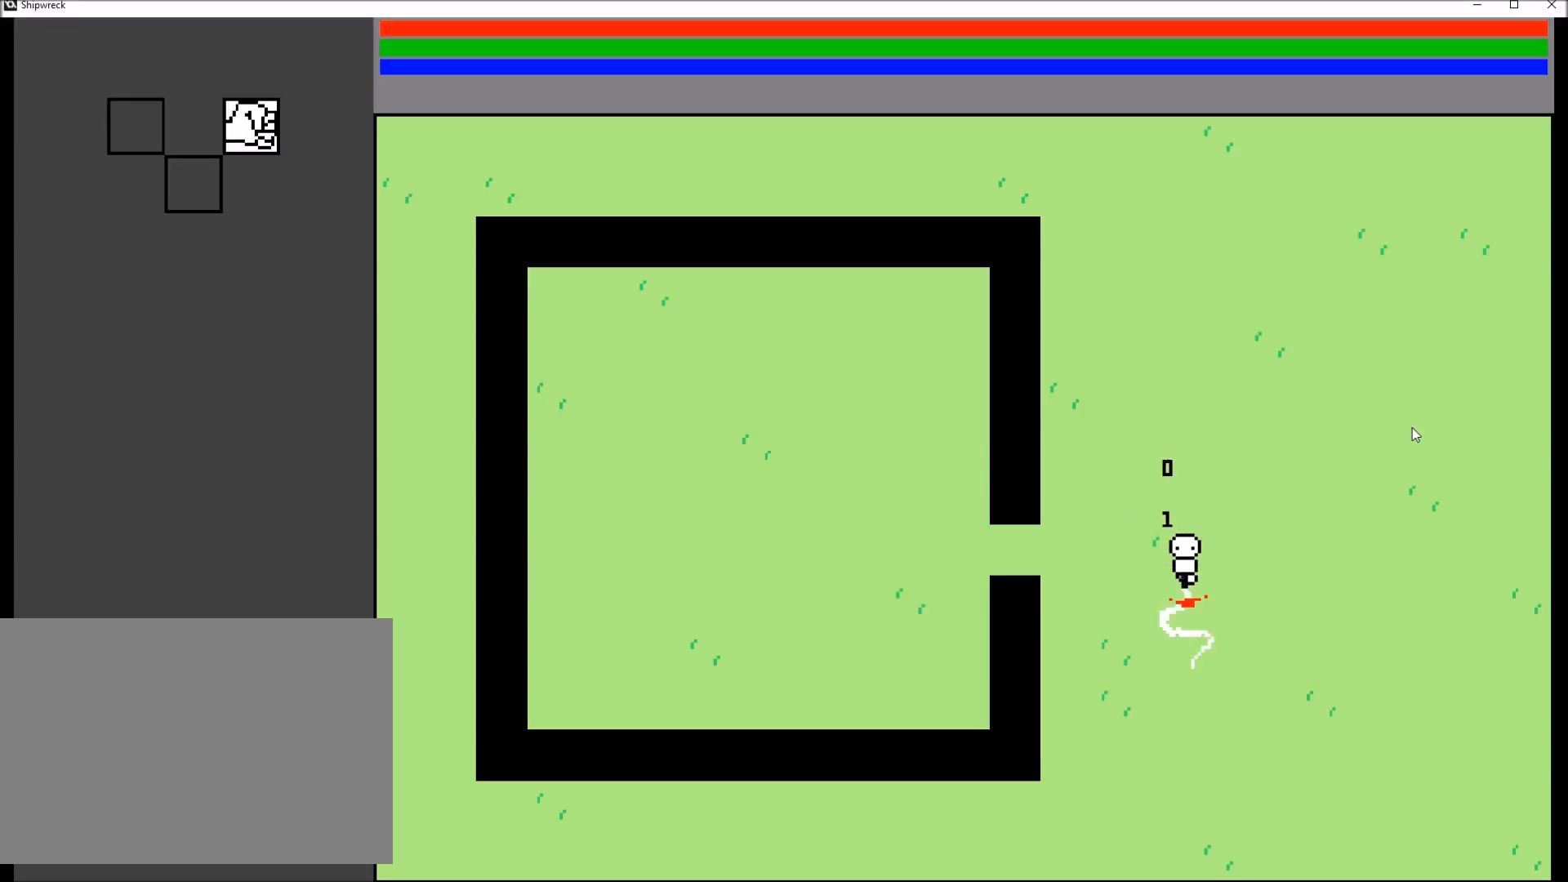
{"buttons": ["R2"], "left_stick": "center", "right_stick": "center", "events": [[500, "R2", "down"]]}
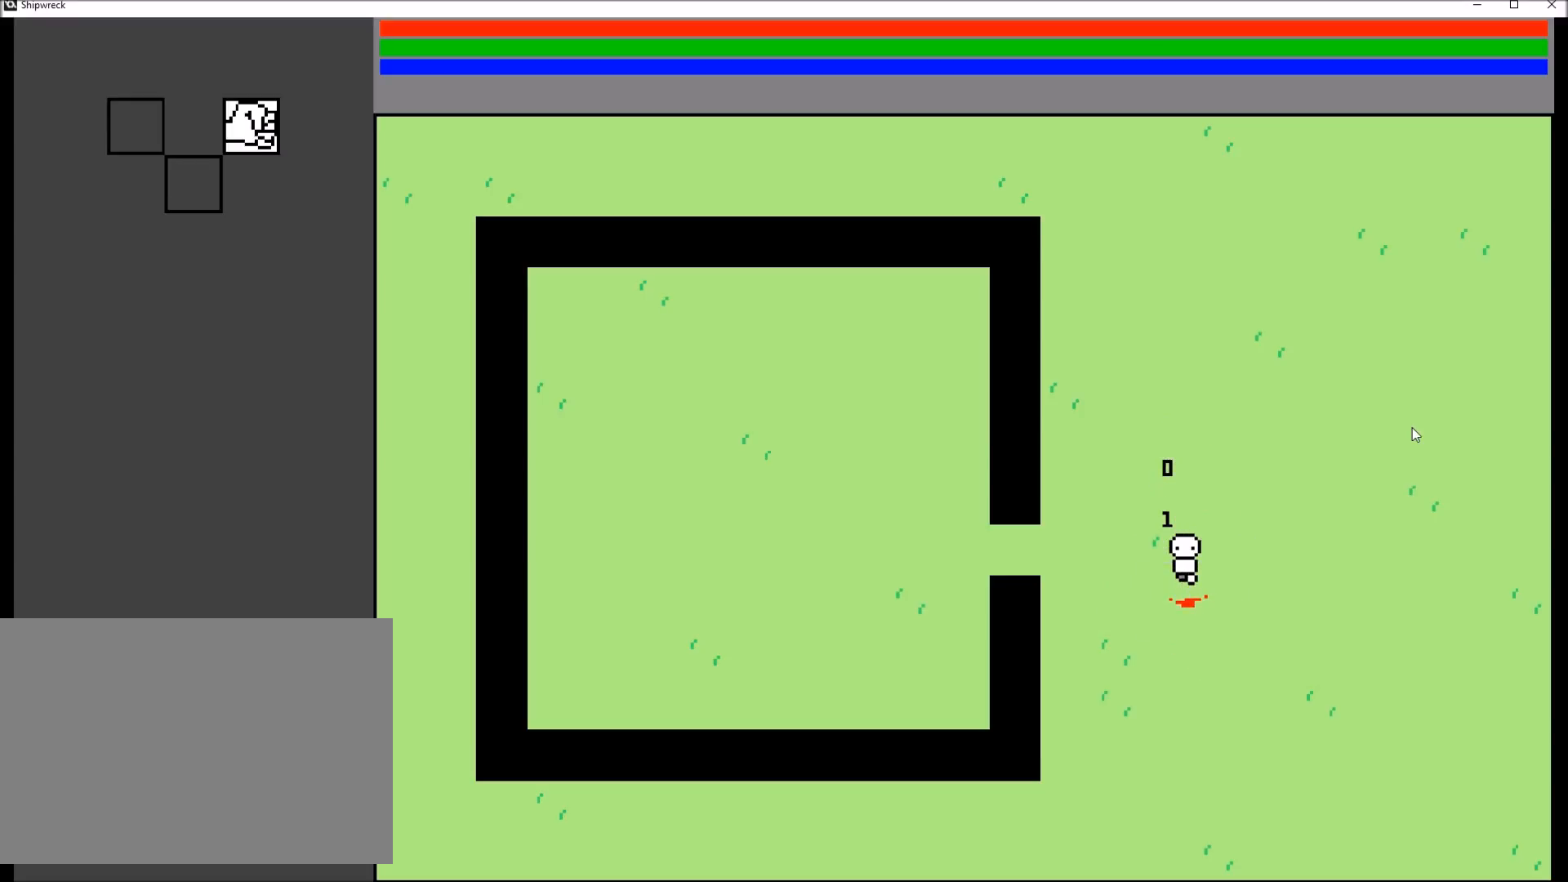
{"buttons": [], "left_stick": "center", "right_stick": "center", "events": [[167, "R2", "up"]]}
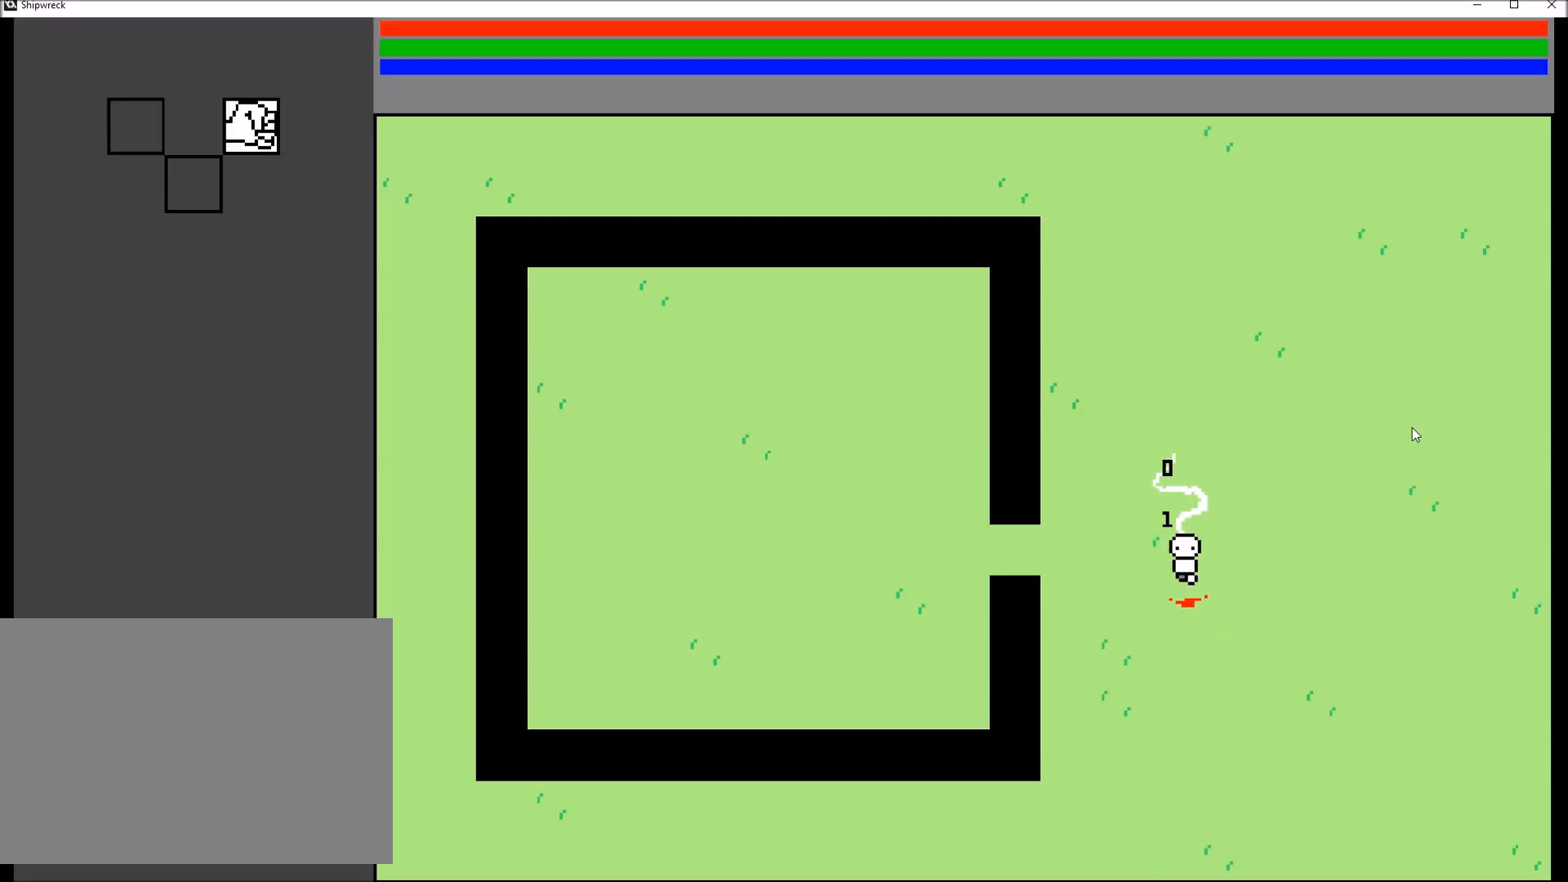
{"buttons": ["R2"], "left_stick": "center", "right_stick": "center", "events": [[467, "R2", "down"]]}
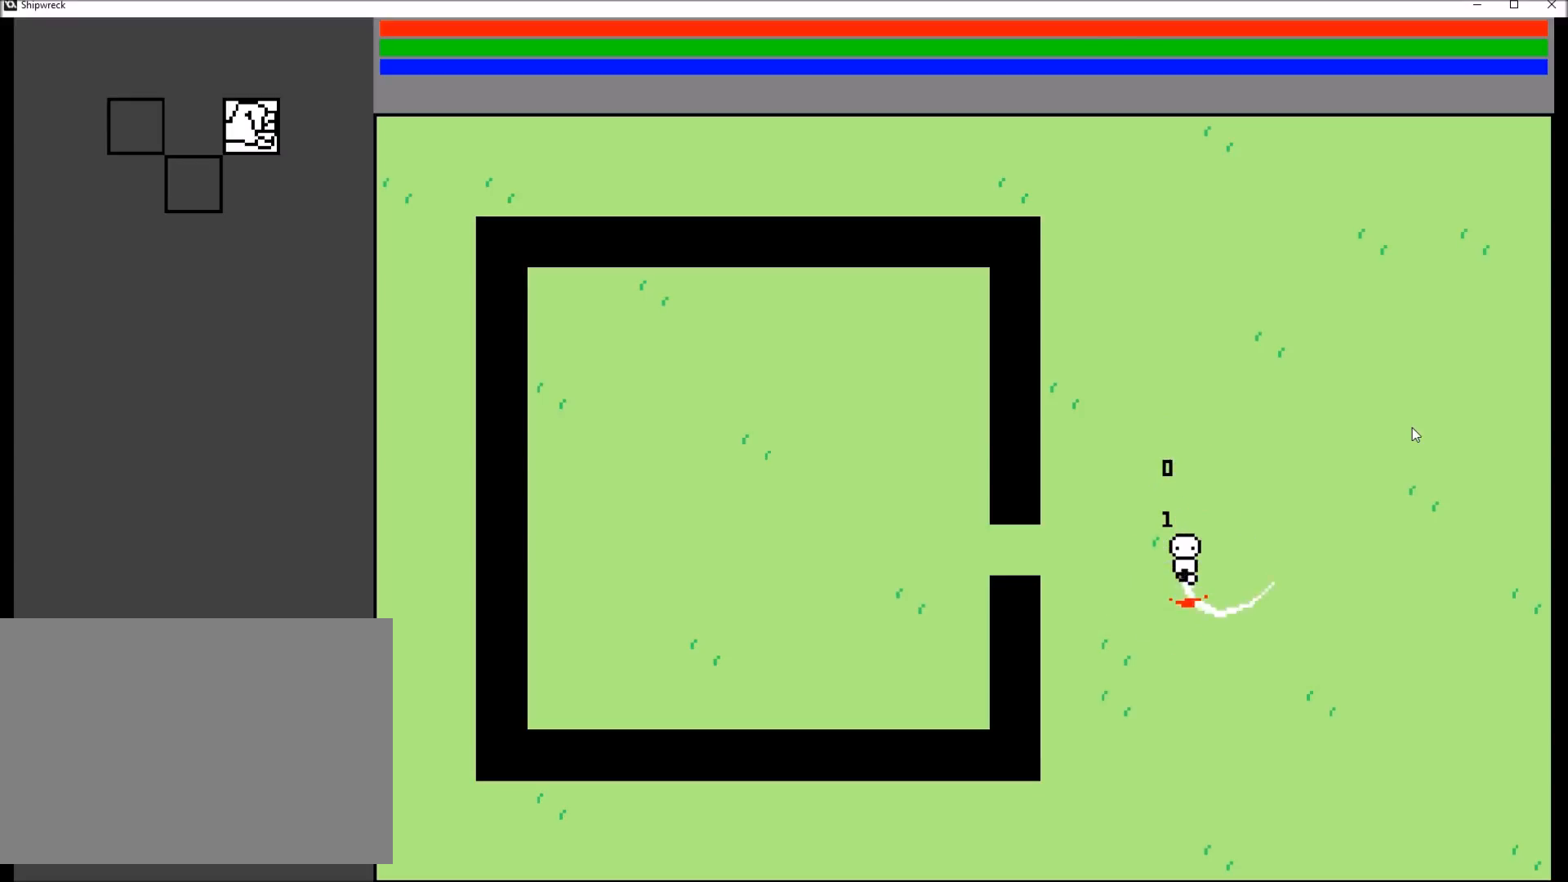
{"buttons": [], "left_stick": "center", "right_stick": "center", "events": [[134, "R2", "up"]]}
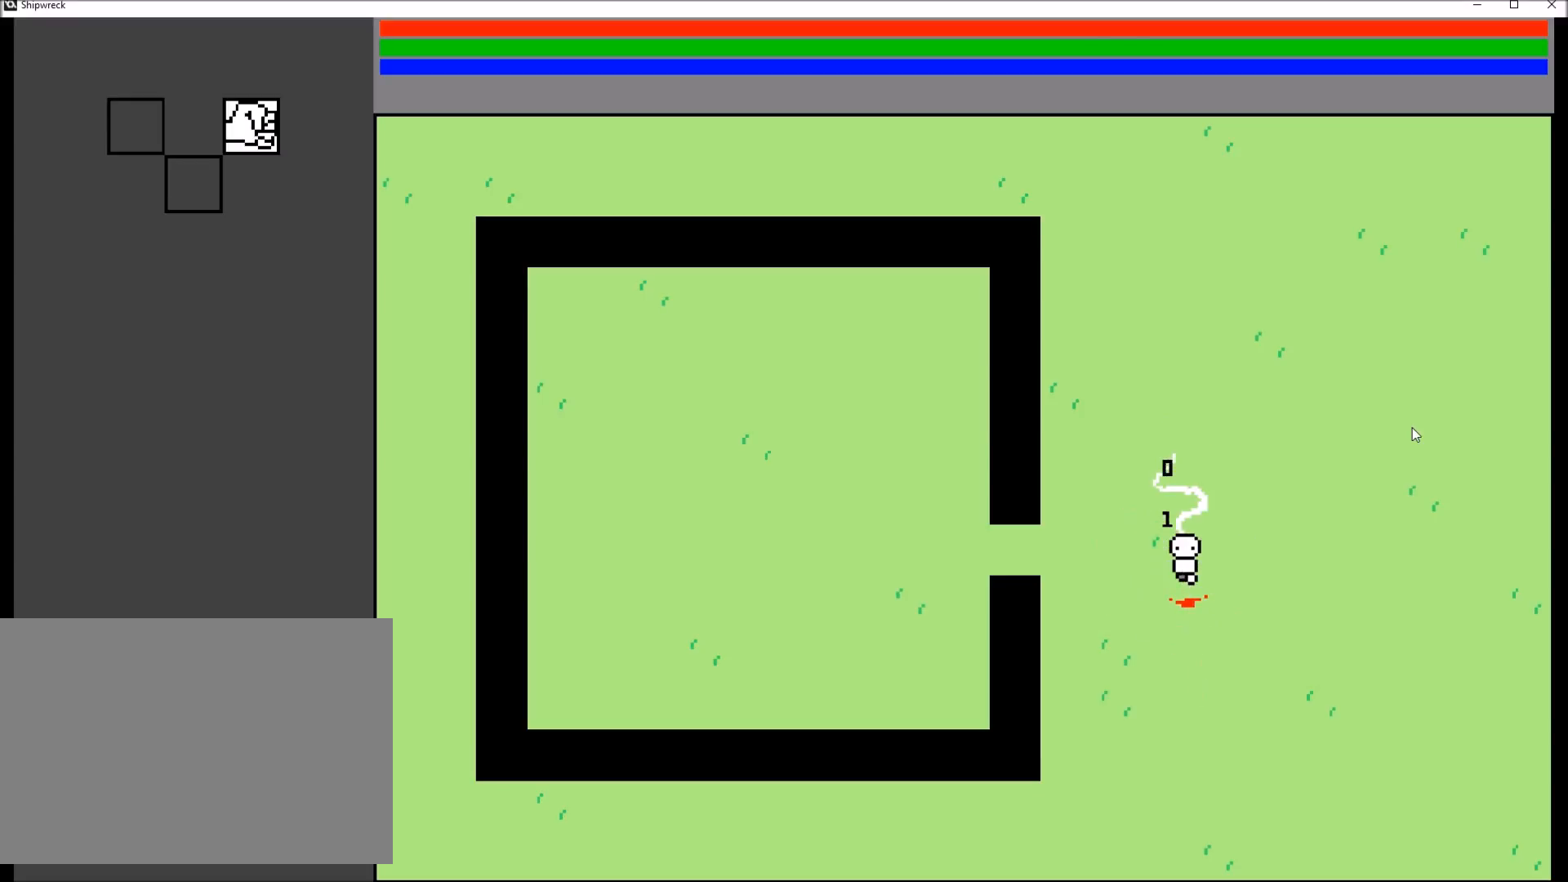
{"buttons": [], "left_stick": "center", "right_stick": "center", "events": [[367, "R2", "down"], [467, "R2", "up"]]}